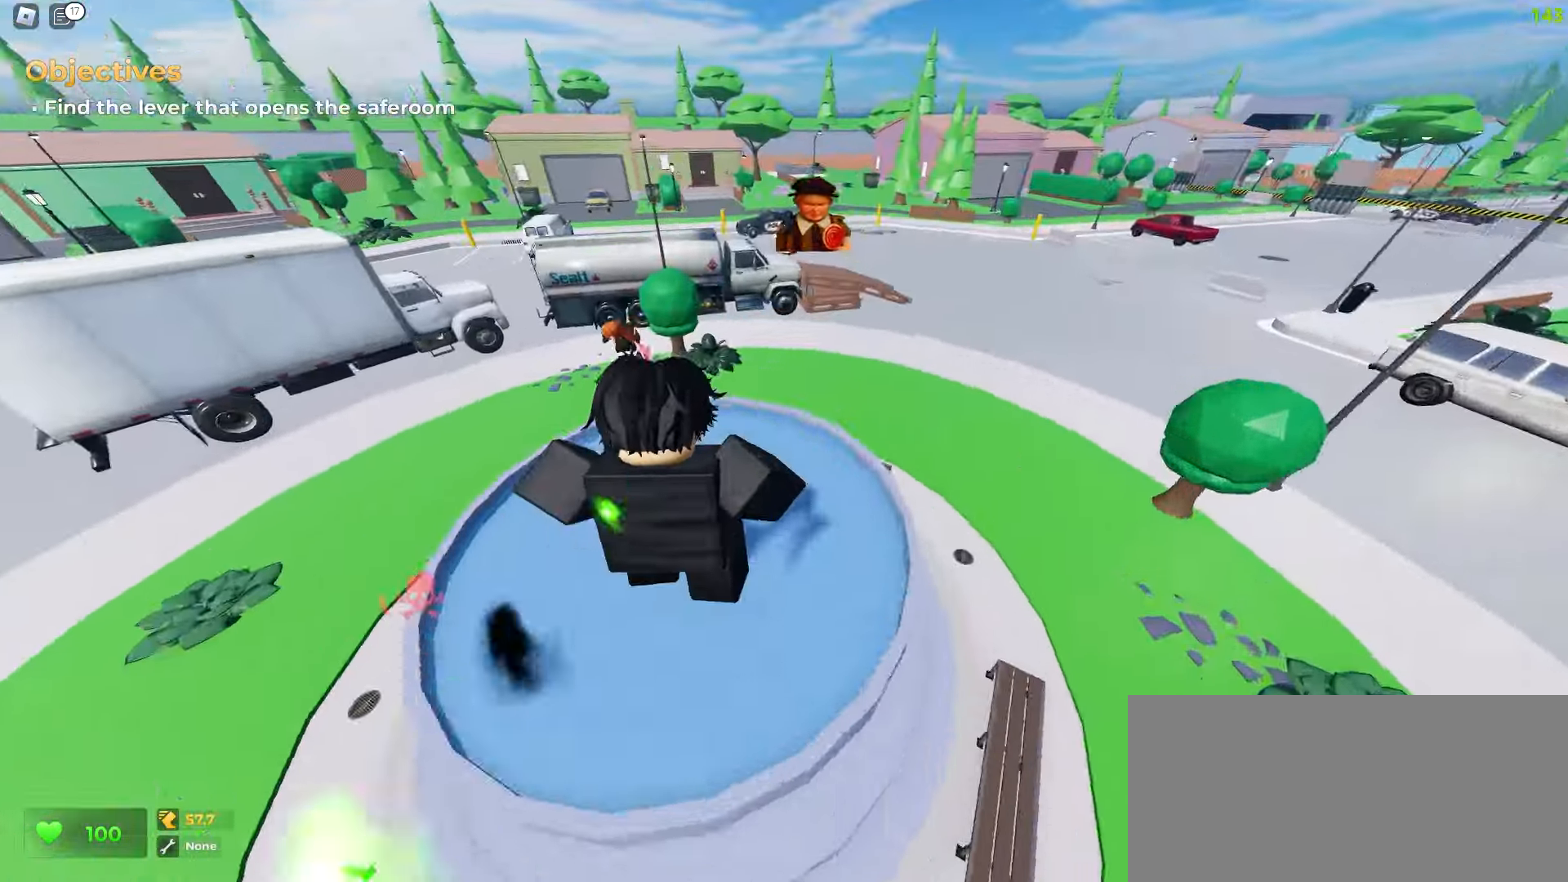
Gameplay with keyboard and mouse; each line is a JSON object with the keys and mouse buttons held at the frame after it. "events" lists presses ("down") and releases ("up") of "a", "ctrl", "d", "e", "f", "q", "r", "s", "shift", "tab", "w", "mouse_left", "mouse_wheel", "mouse_right", "mouse_mb4" and "mouse_mb5" between this image and that frame as [ms after this image, input, new state], when the widget could be followed in between; "space" appears only as held states. "mouse_left", "mouse_wheel", "mouse_right", "mouse_mb4", "mouse_mb5" = the "left", "wheel", "right", "mb4", "mb5" buttons of the "mouse" list. No other keys are recorded. "wheel" means that the mouse wheel is clicked or scrolled. Mouse movement is not recorded.
{"keys": ["d", "w"], "mouse": [], "events": [[150, "d", "down"], [167, "a", "up"]]}
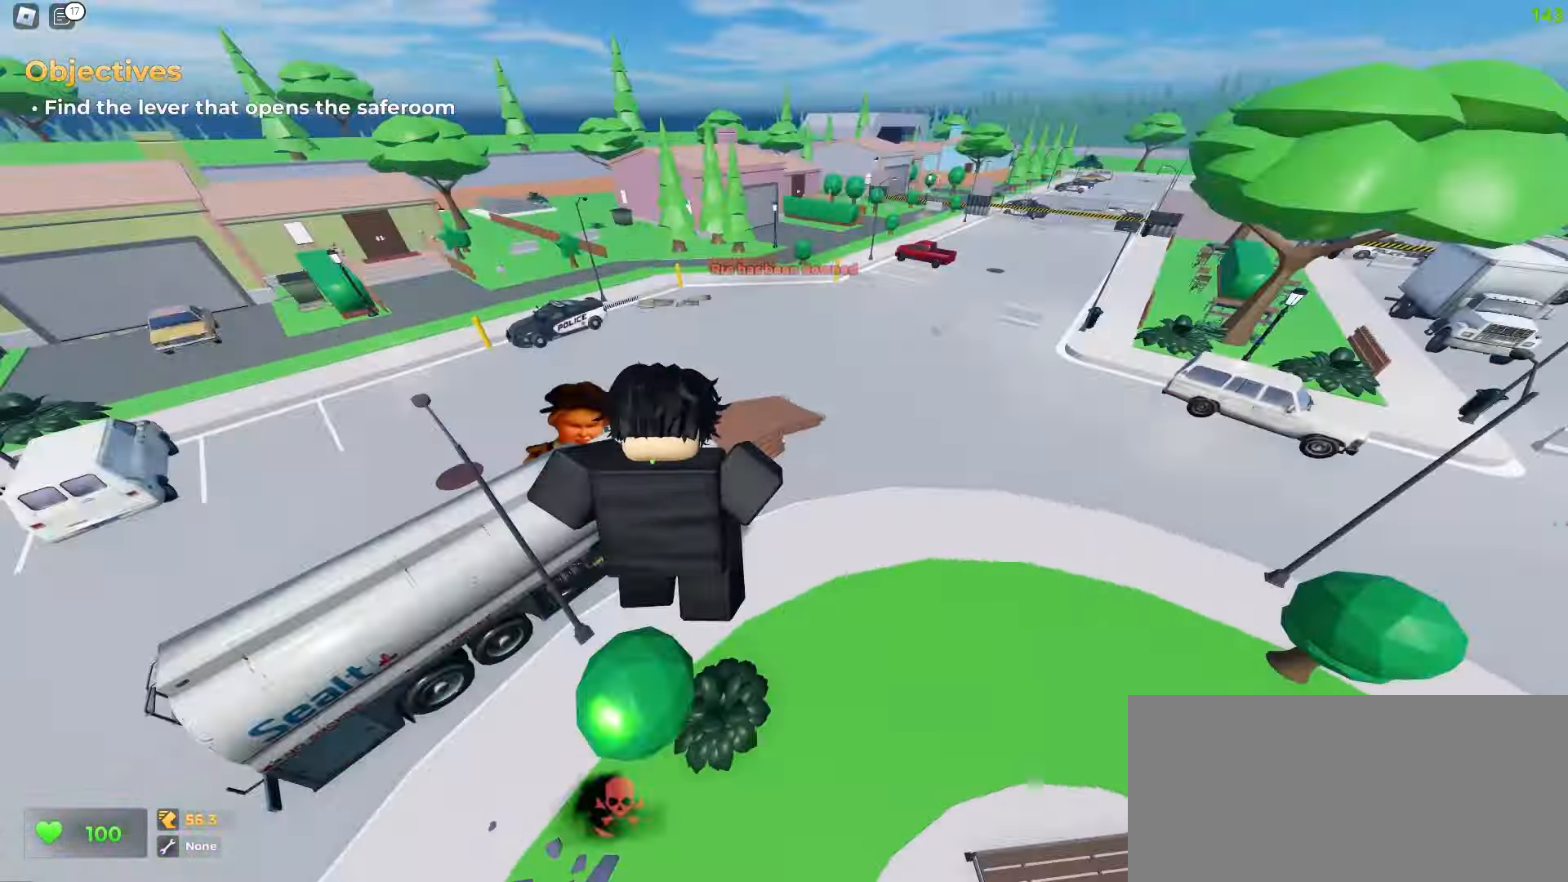
{"keys": ["a", "w"], "mouse": [], "events": [[200, "a", "down"], [200, "d", "up"]]}
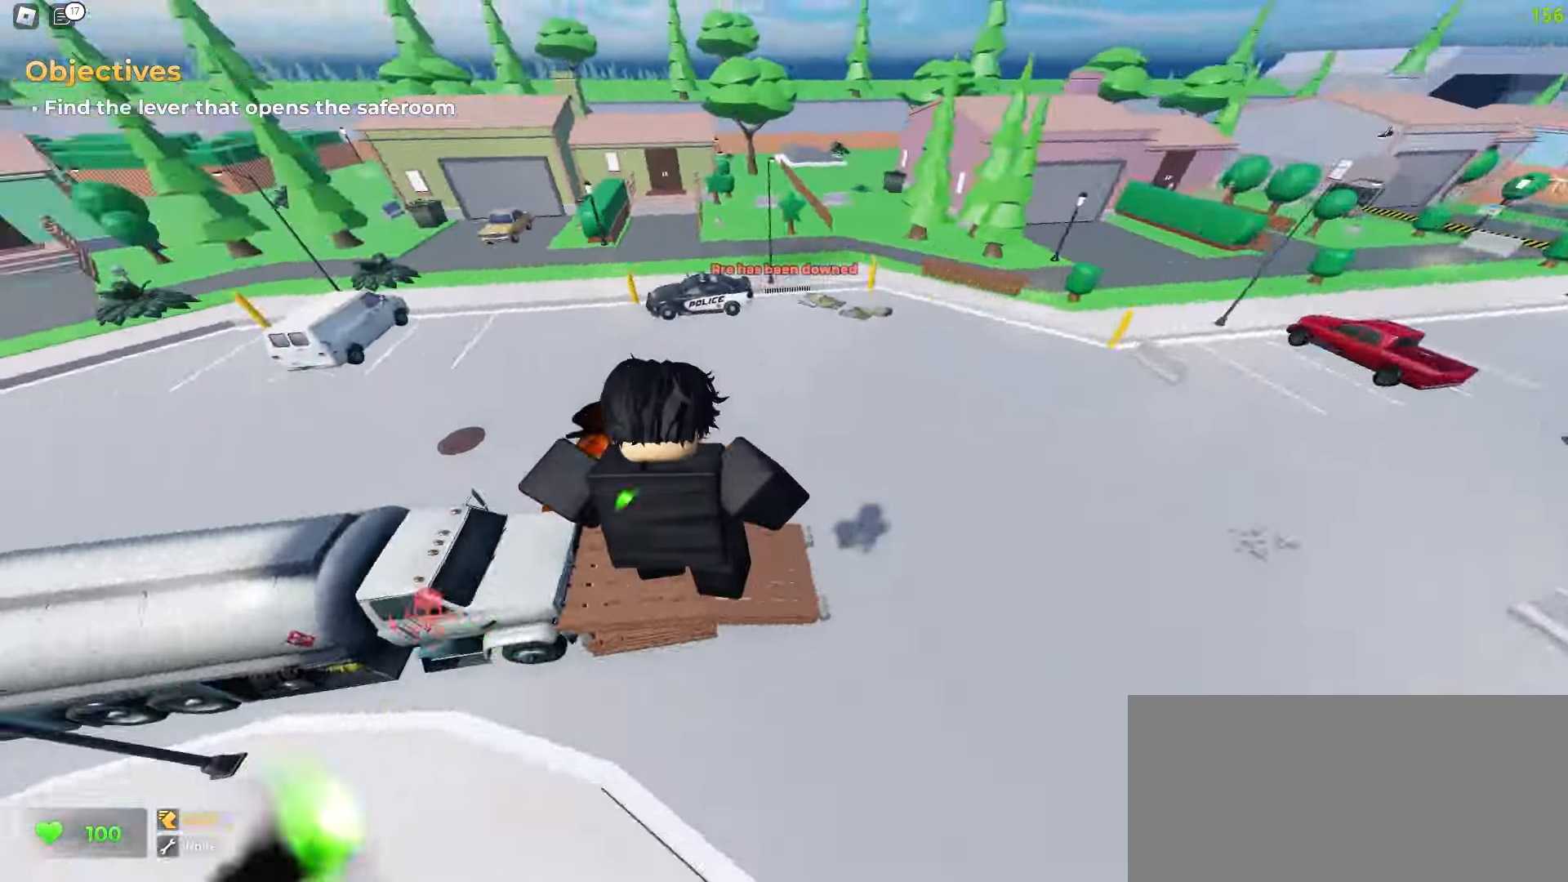
{"keys": ["a", "space", "w"], "mouse": []}
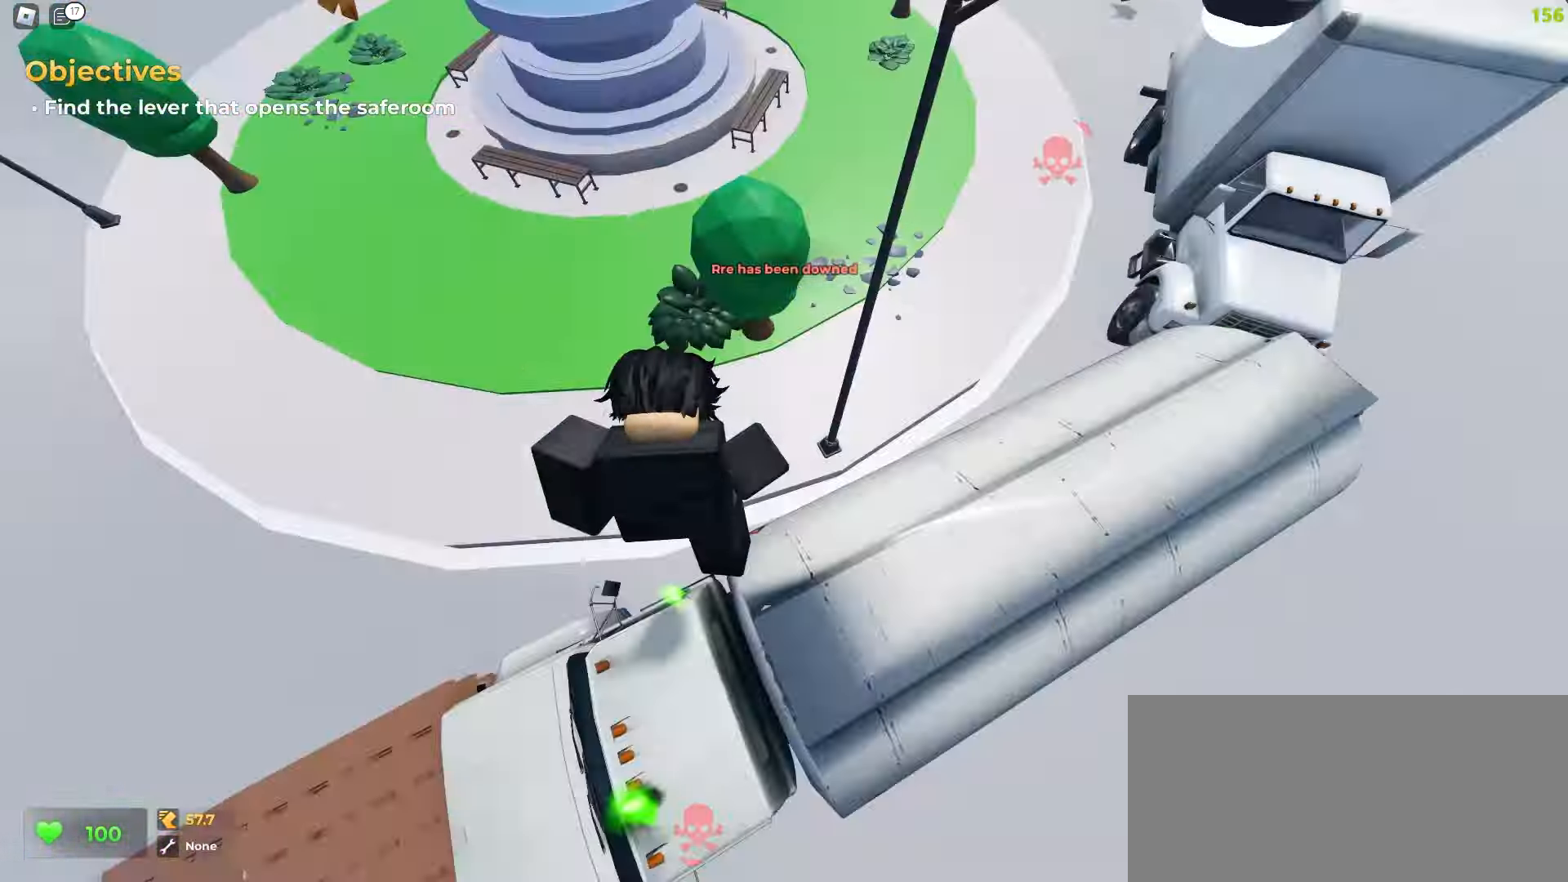
{"keys": ["d", "w"], "mouse": []}
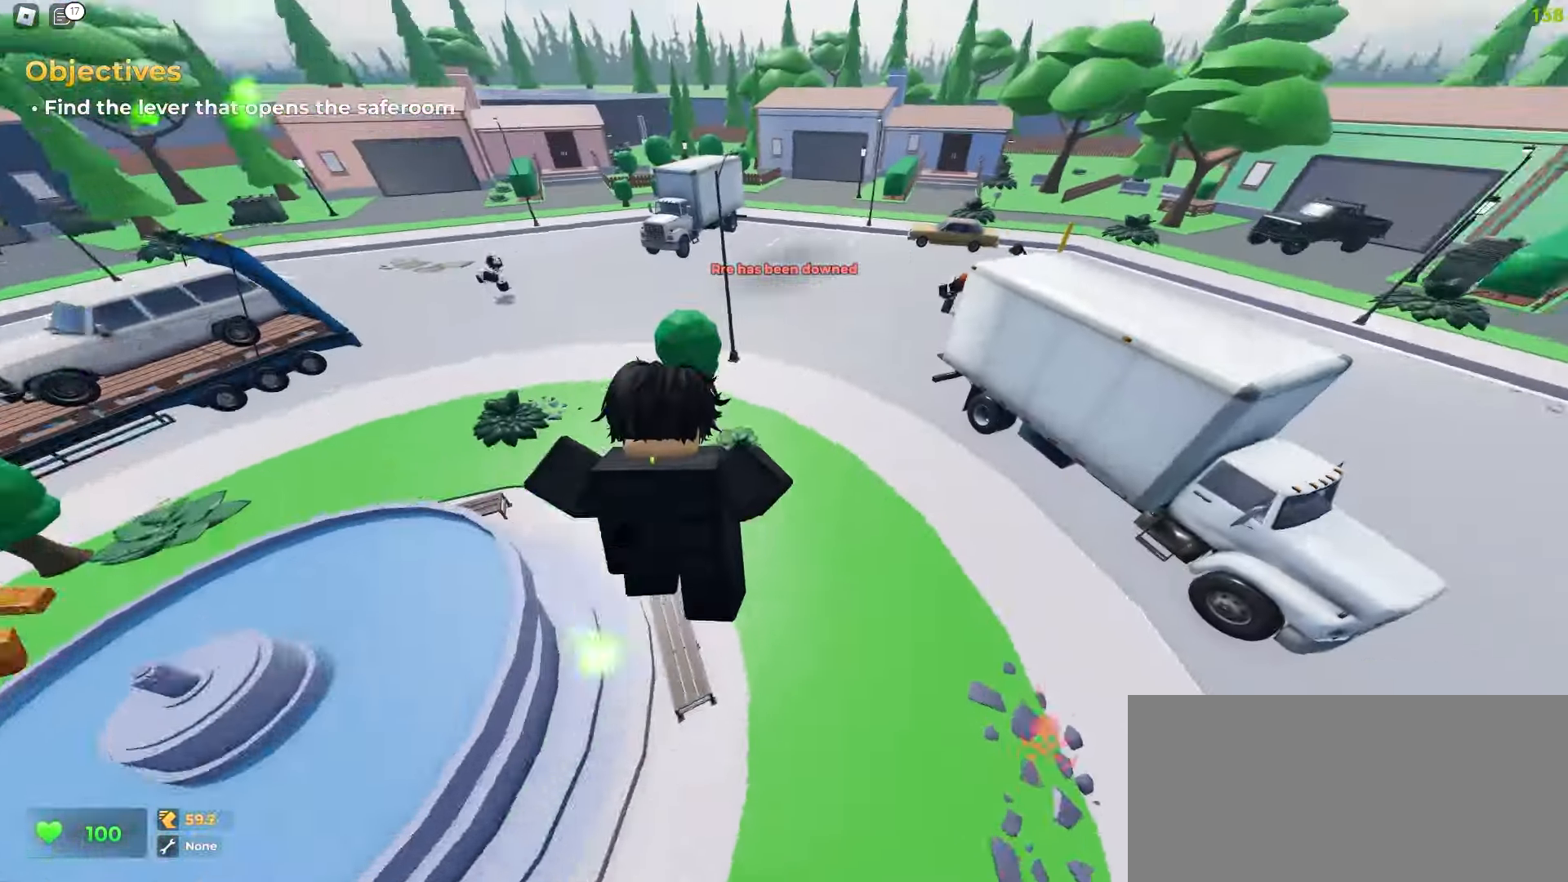
{"keys": ["ctrl", "d", "space", "w"], "mouse": []}
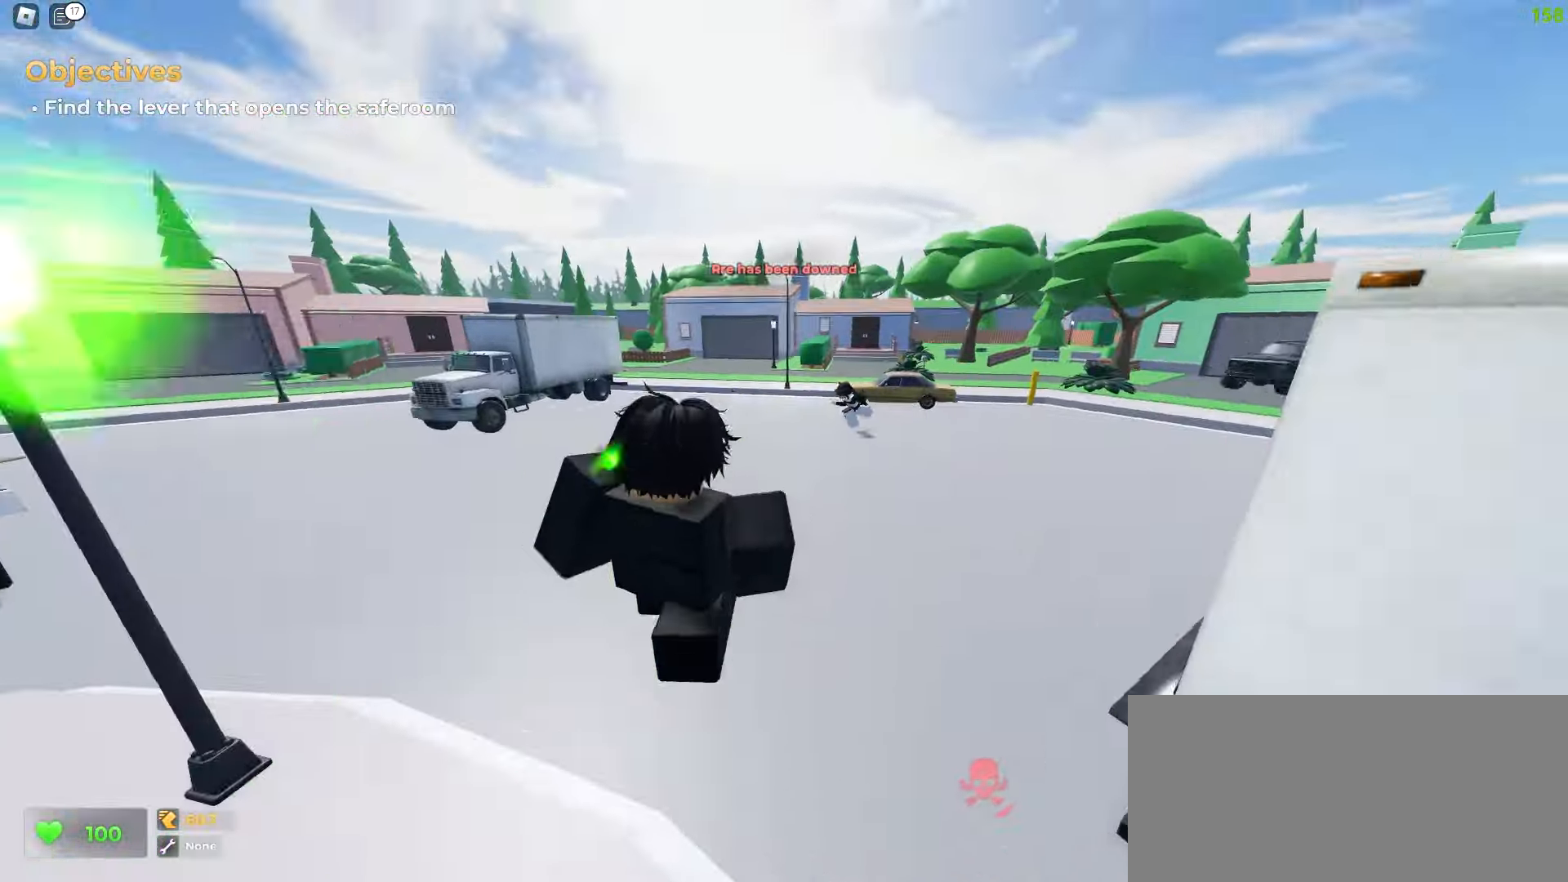
{"keys": ["a", "ctrl", "space", "w"], "mouse": [], "events": [[467, "d", "up"], [483, "a", "down"]]}
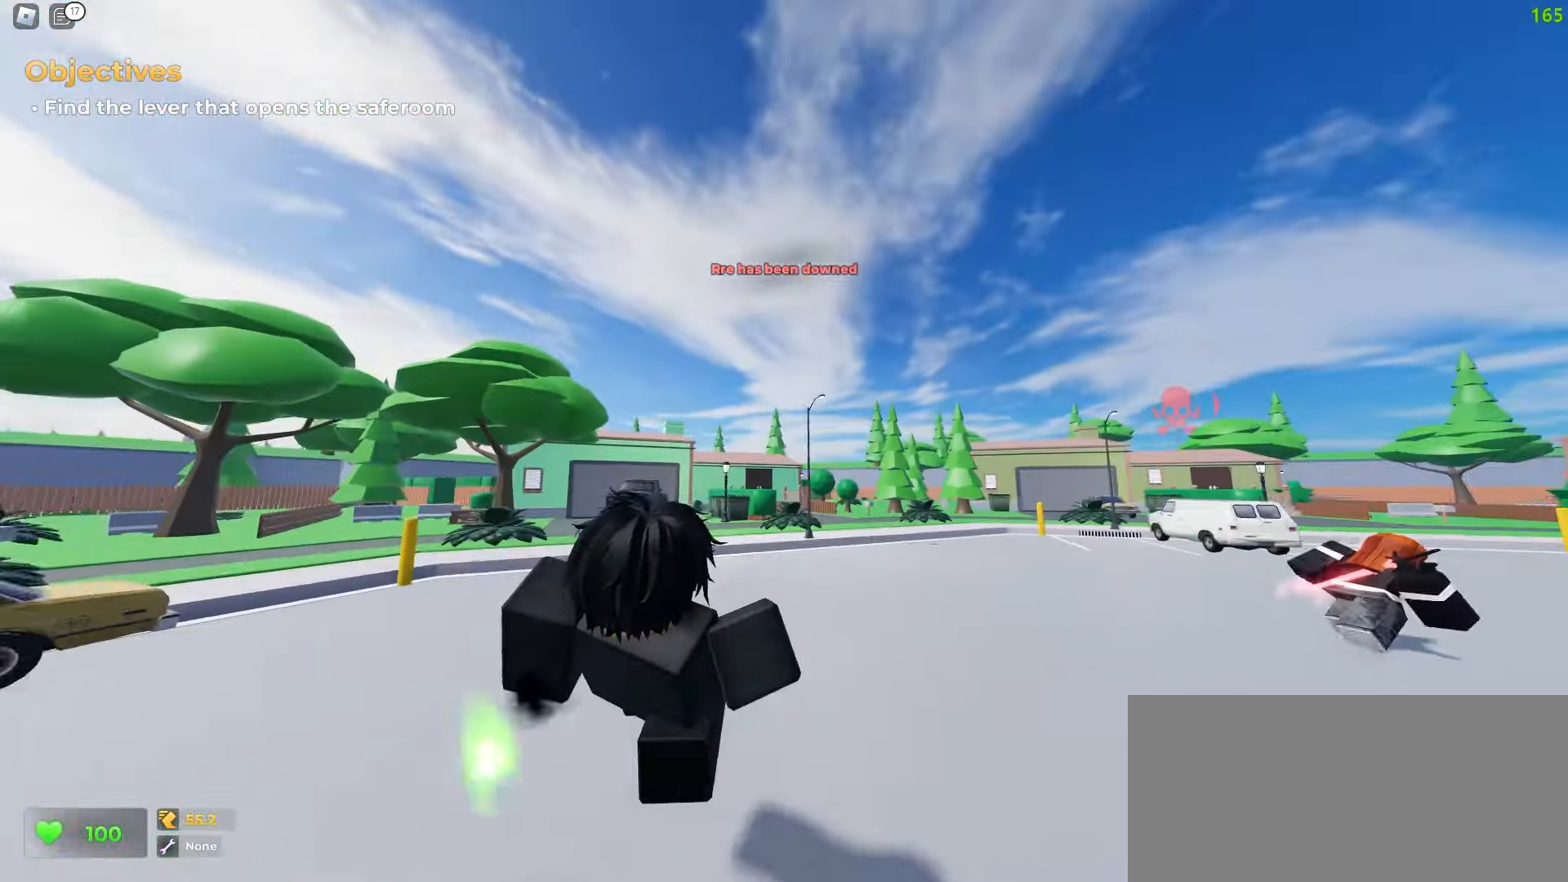
{"keys": ["a", "ctrl", "w"], "mouse": []}
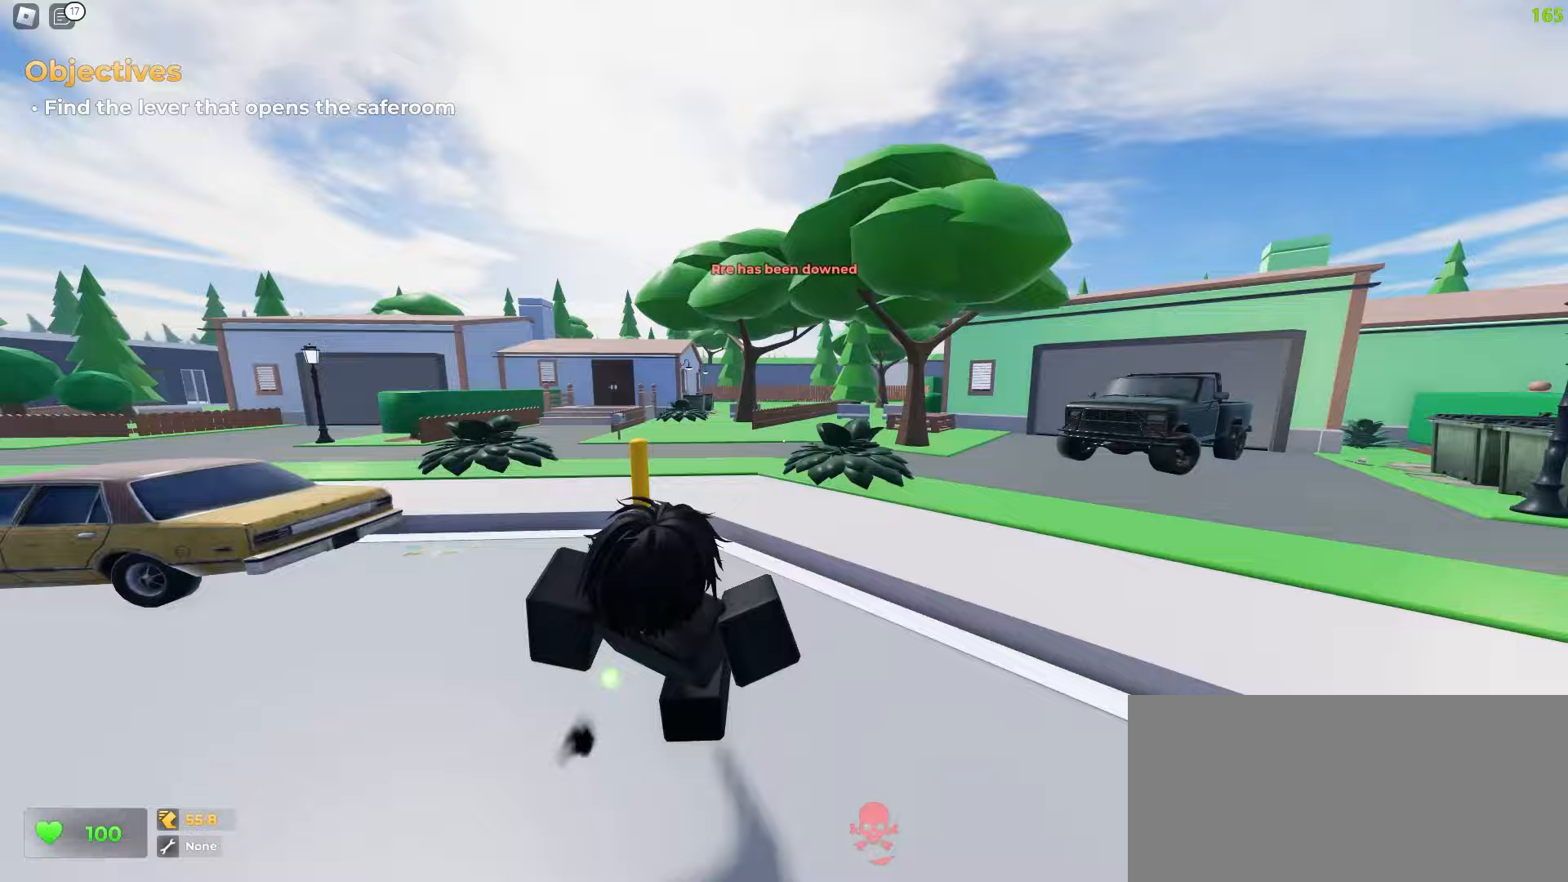
{"keys": ["a", "ctrl", "w"], "mouse": [], "events": [[233, "a", "up"], [233, "d", "down"], [483, "d", "up"], [500, "a", "down"]]}
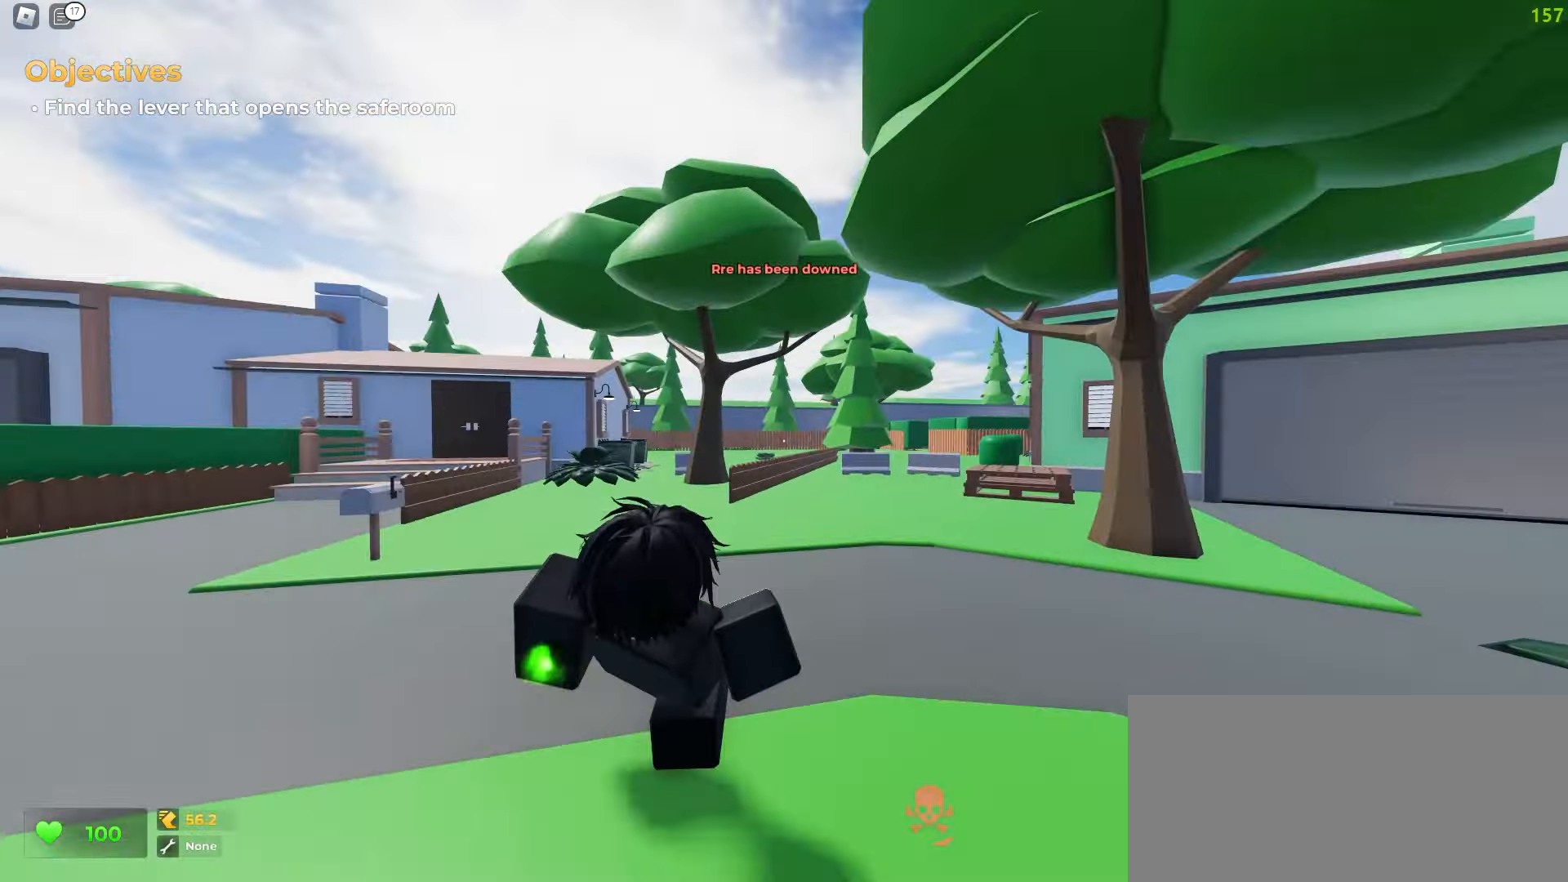
{"keys": ["ctrl", "d", "space", "w"], "mouse": []}
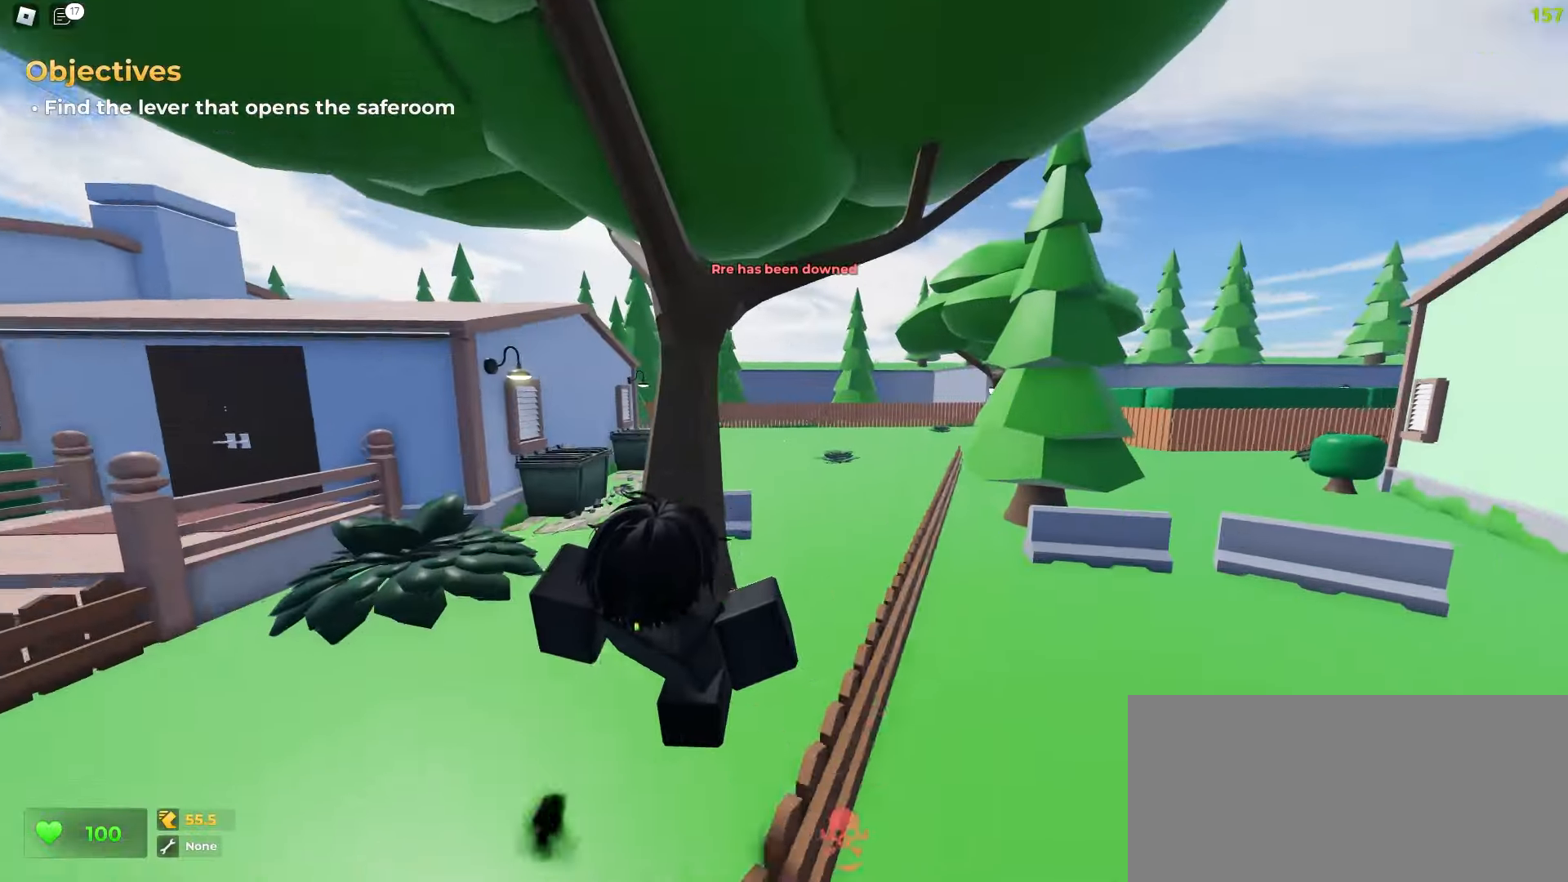
{"keys": ["ctrl", "d", "space", "w"], "mouse": [], "events": [[150, "d", "up"], [167, "a", "down"], [317, "a", "up"], [350, "d", "down"]]}
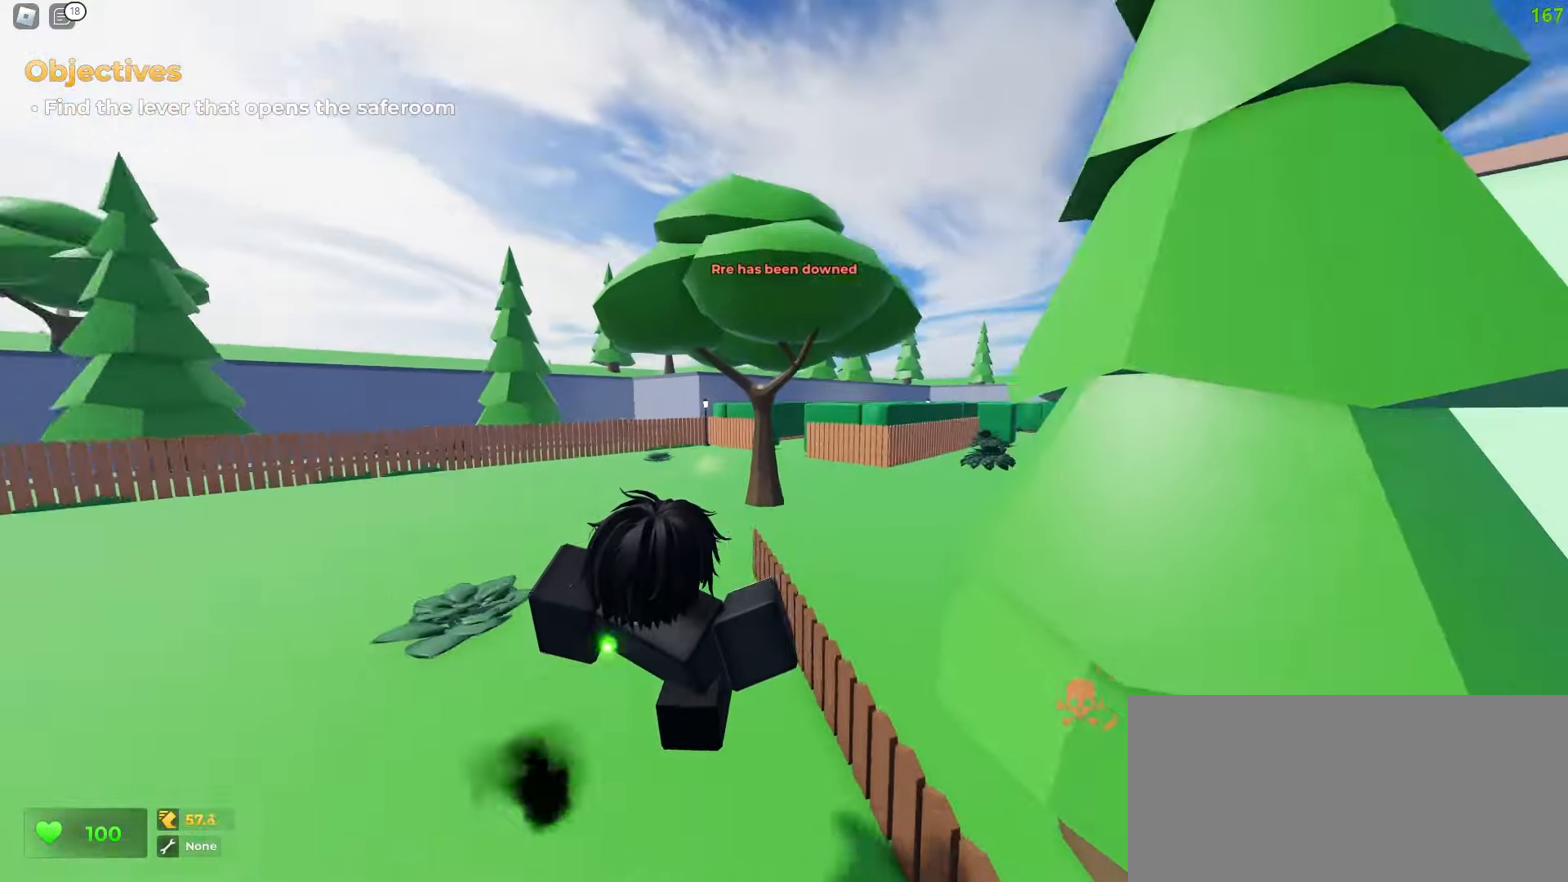
{"keys": ["a", "ctrl", "w"], "mouse": []}
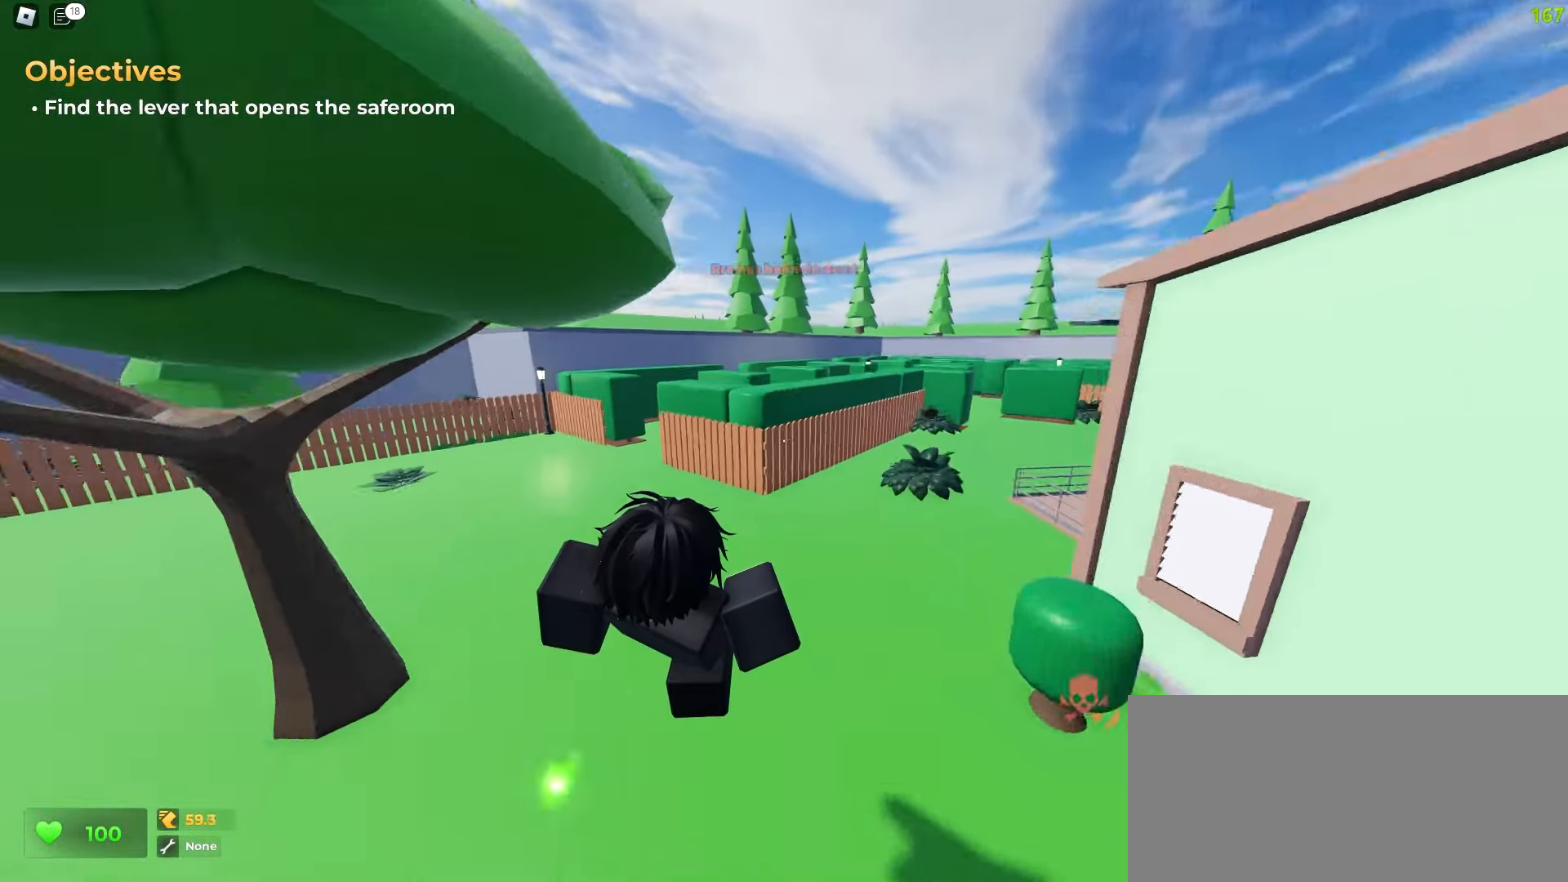
{"keys": ["a", "ctrl", "space", "w"], "mouse": []}
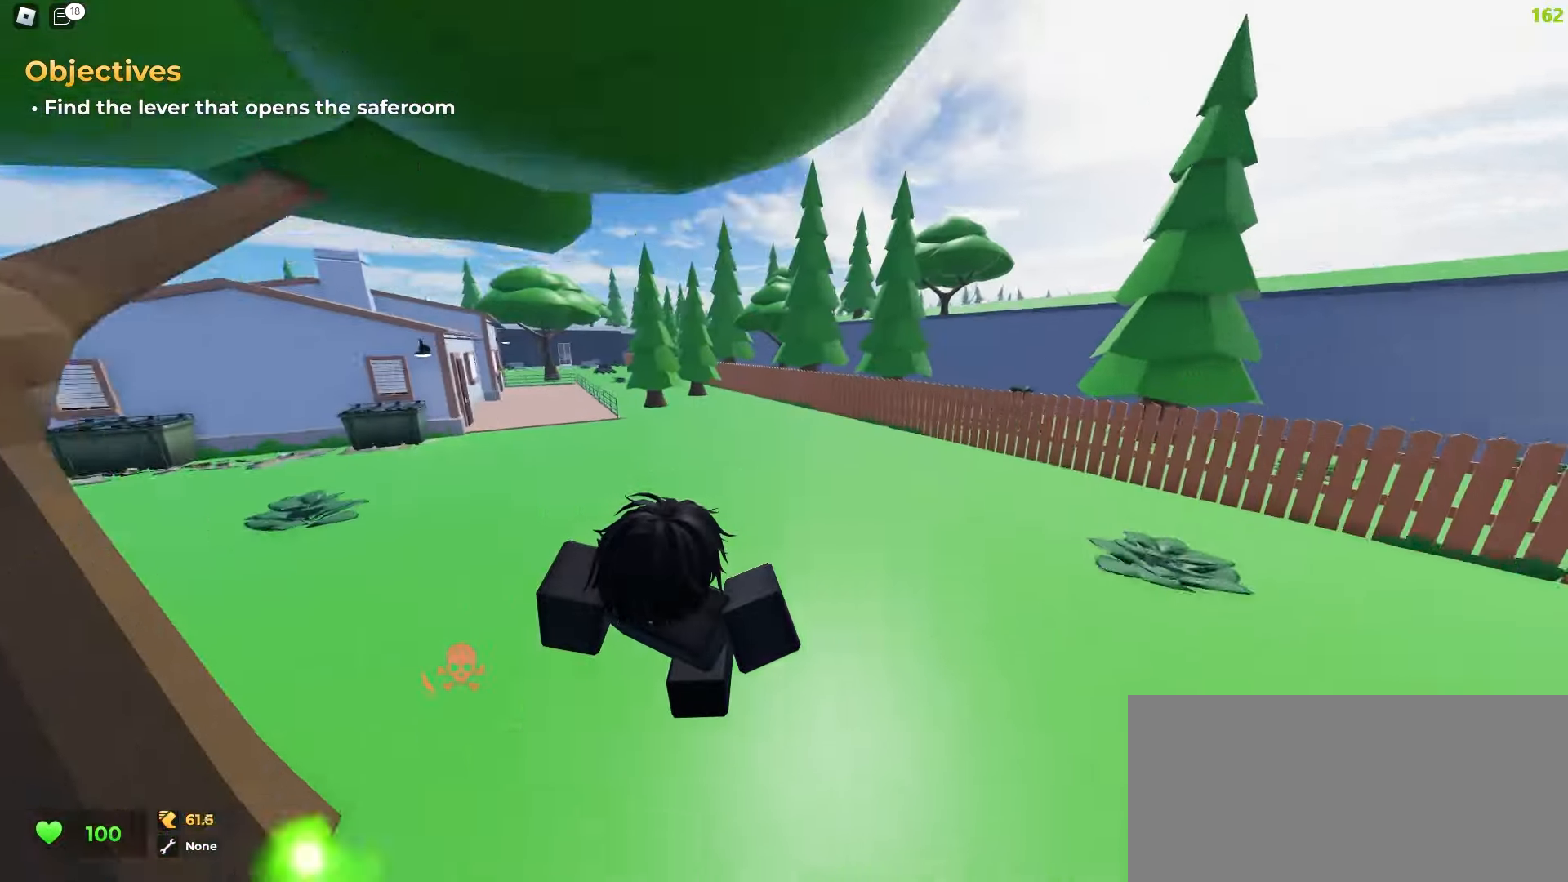
{"keys": ["a", "ctrl", "space", "w"], "mouse": [], "events": [[317, "a", "up"], [417, "d", "down"], [500, "a", "down"], [500, "d", "up"]]}
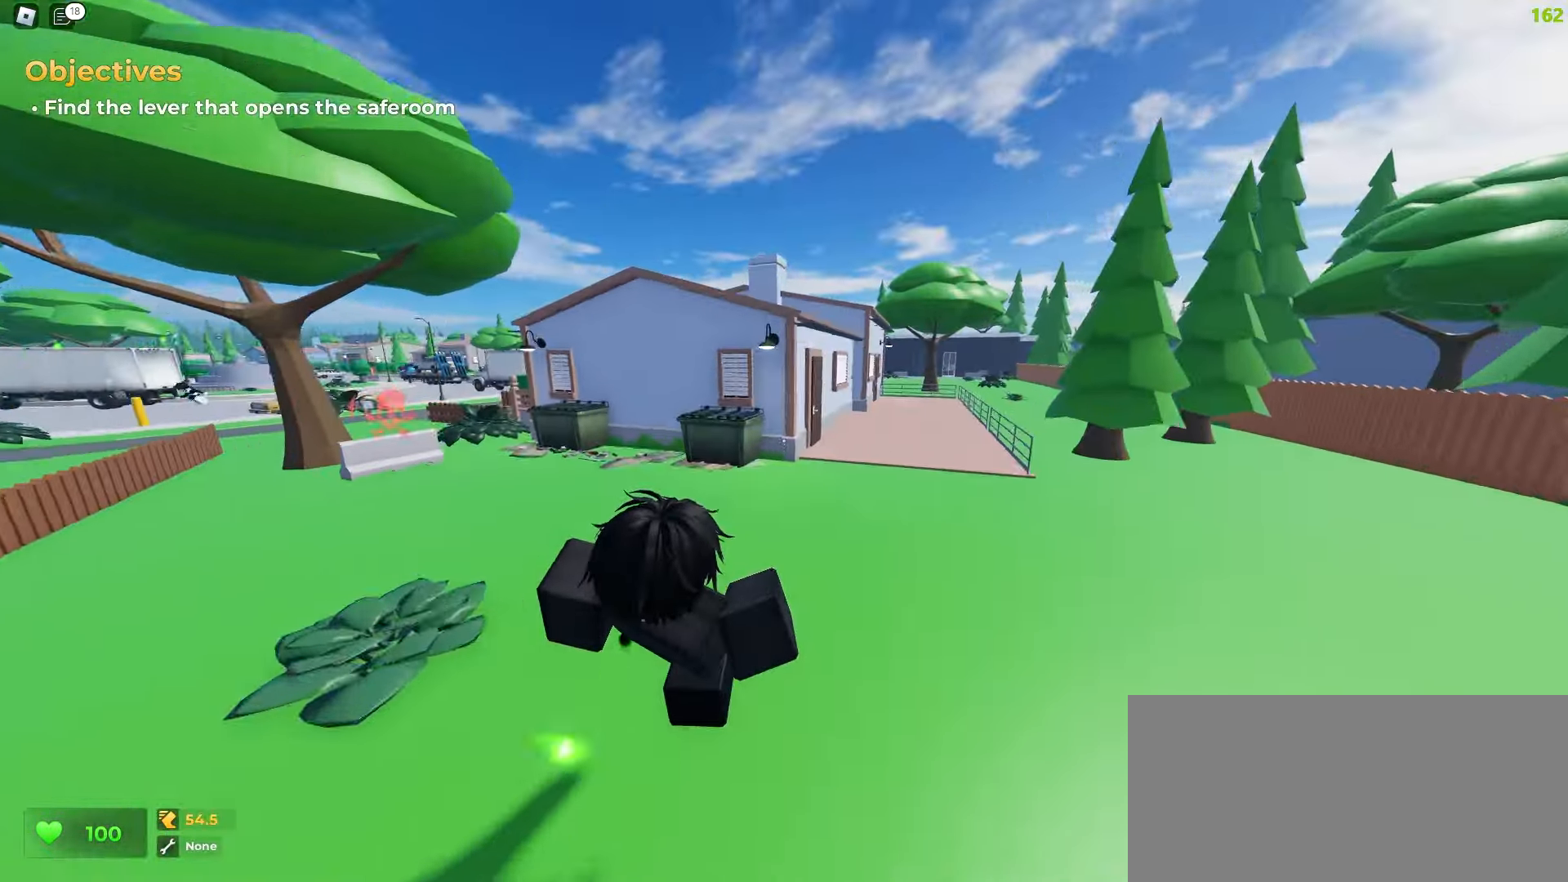
{"keys": ["a", "ctrl", "w"], "mouse": []}
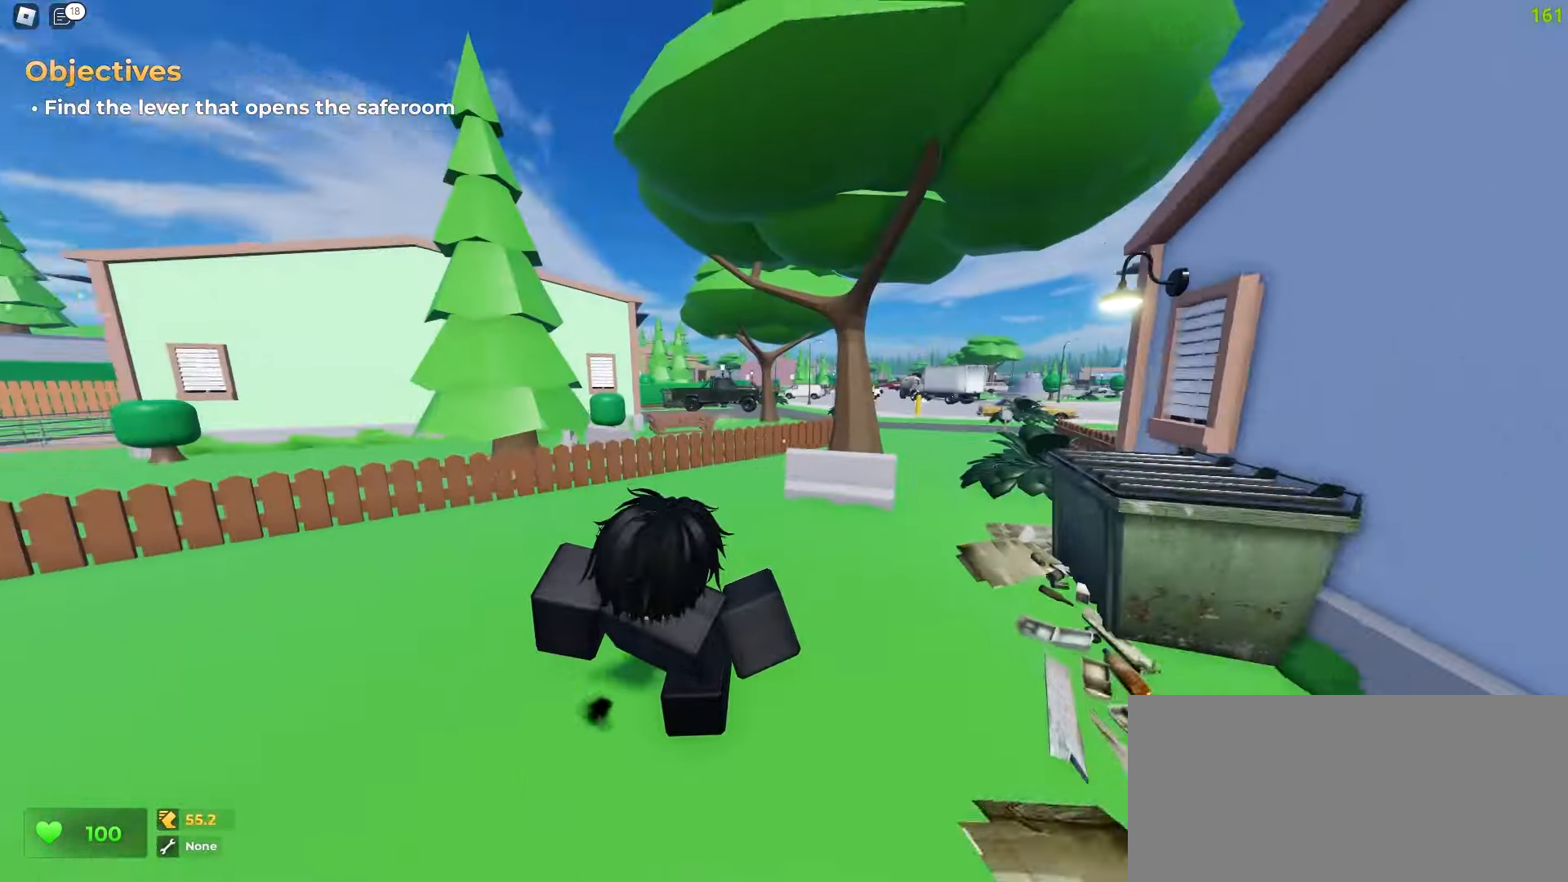
{"keys": ["ctrl", "d", "w"], "mouse": [], "events": [[183, "d", "down"], [200, "a", "up"]]}
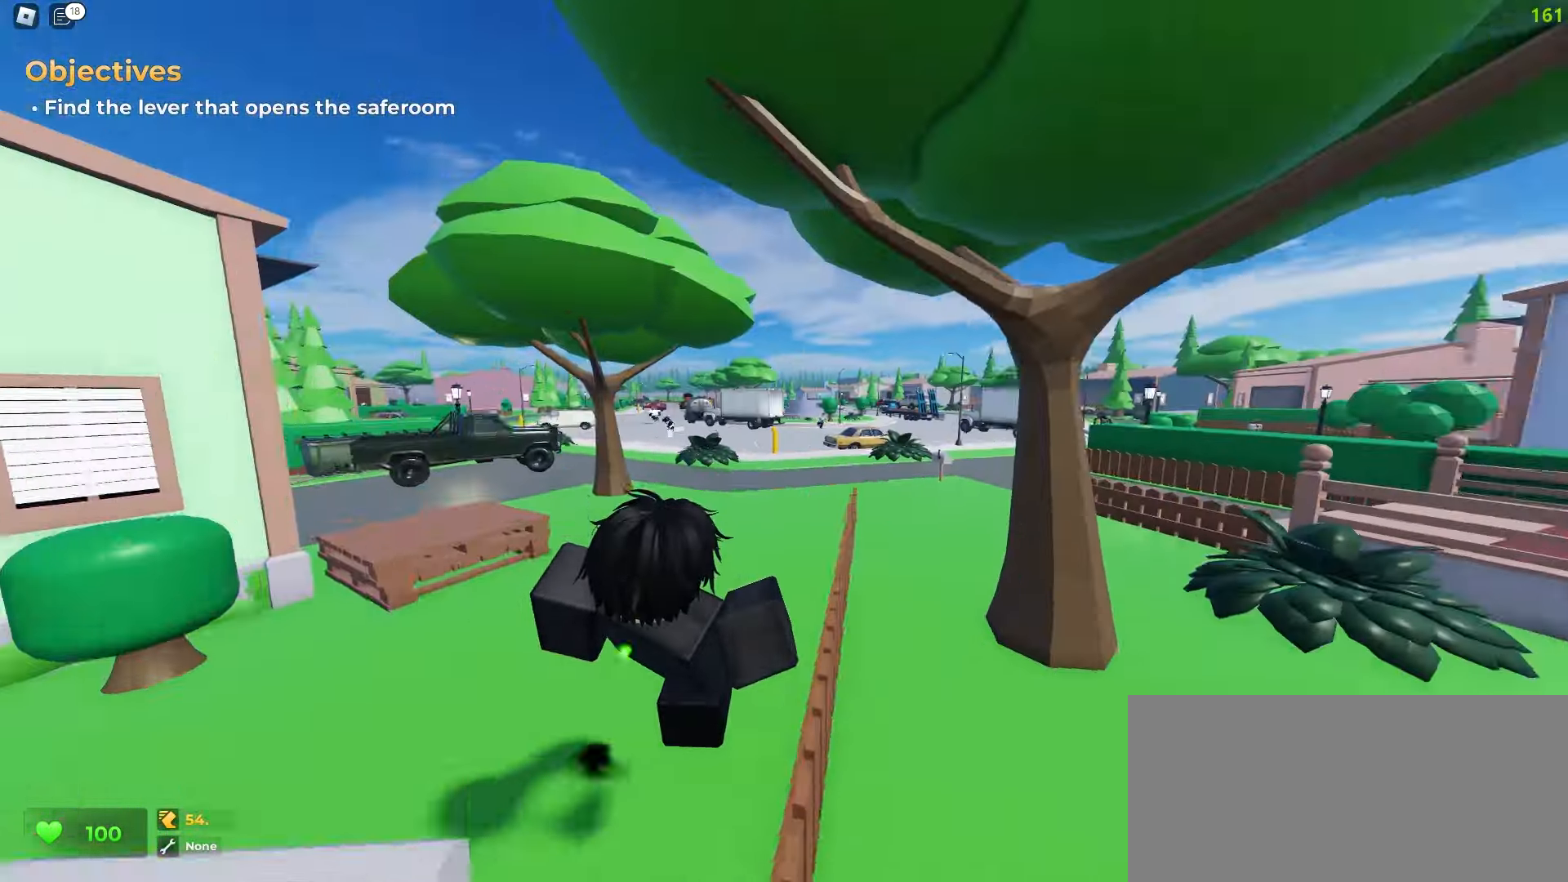
{"keys": ["ctrl", "d", "space", "w"], "mouse": []}
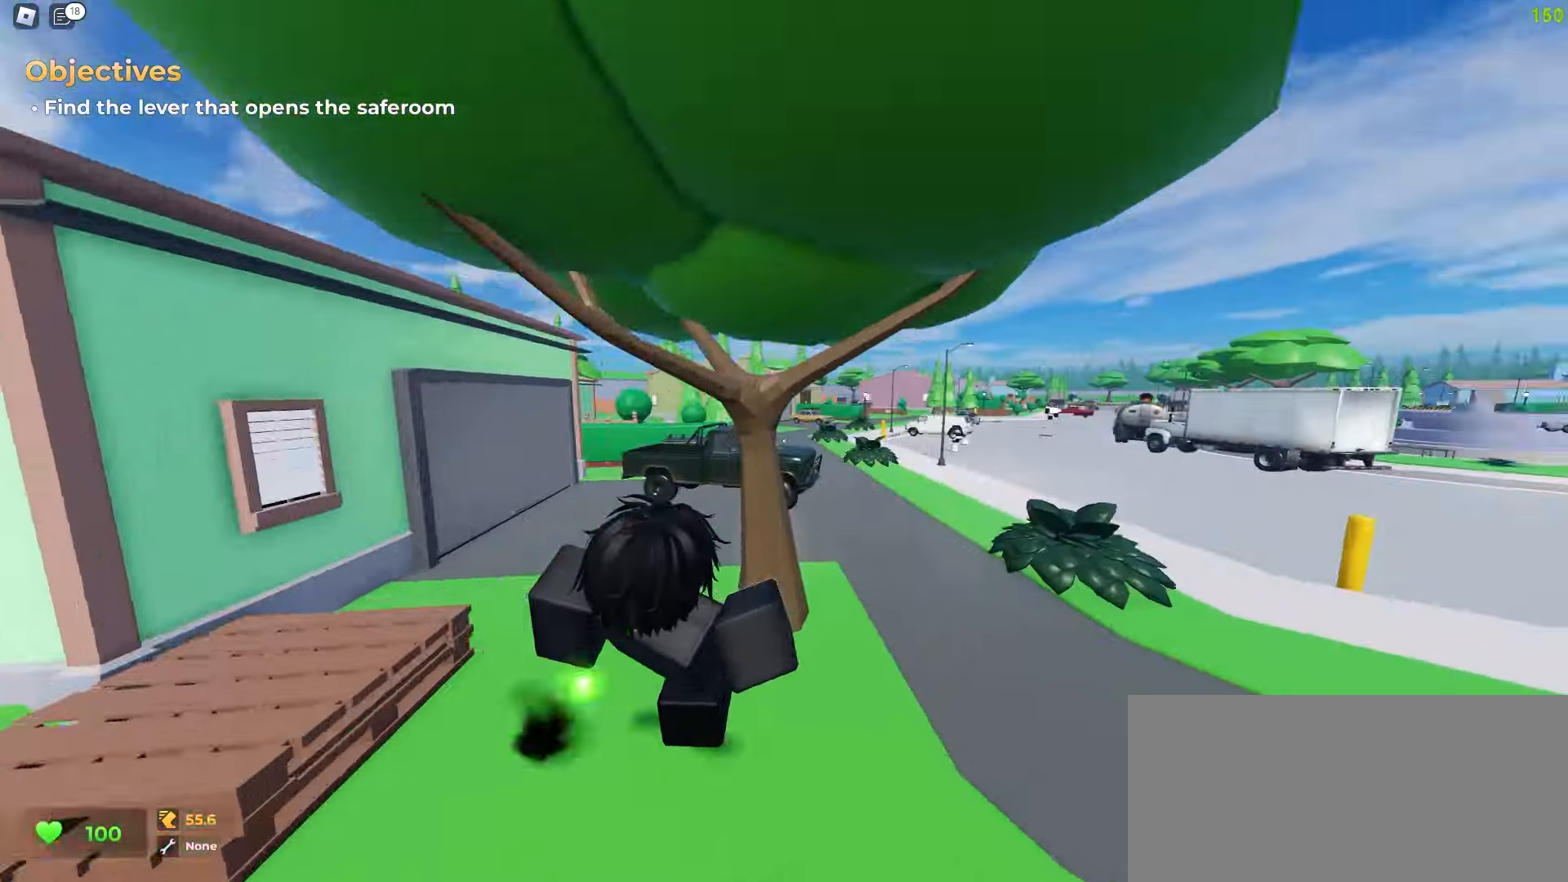
{"keys": ["a", "ctrl", "w"], "mouse": []}
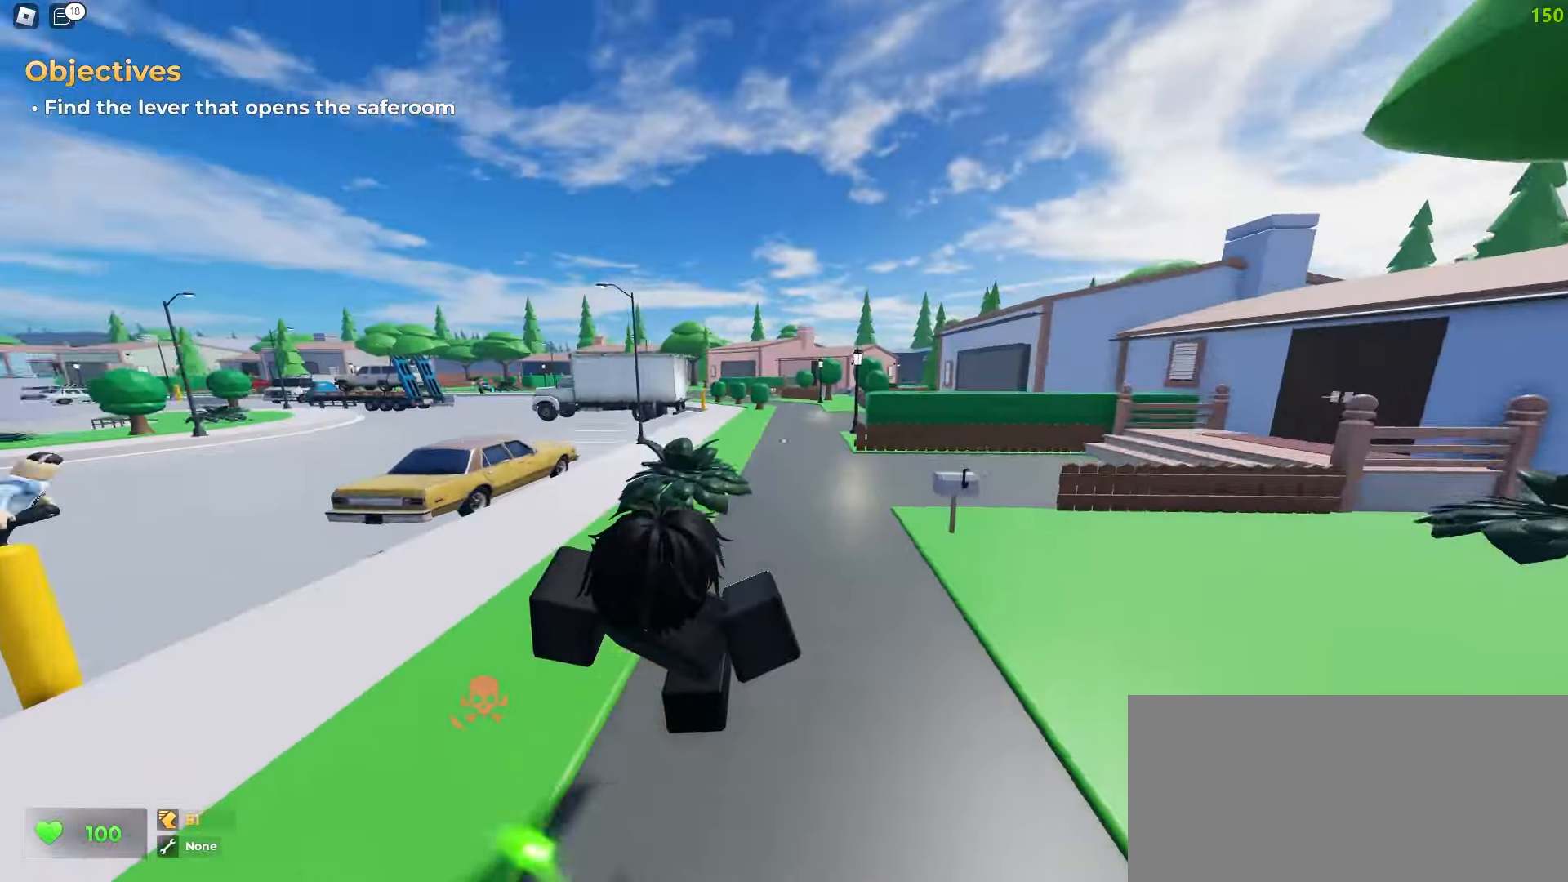
{"keys": ["a", "w"], "mouse": [], "events": [[200, "a", "up"], [217, "d", "down"], [283, "ctrl", "up"], [400, "a", "down"], [417, "d", "up"]]}
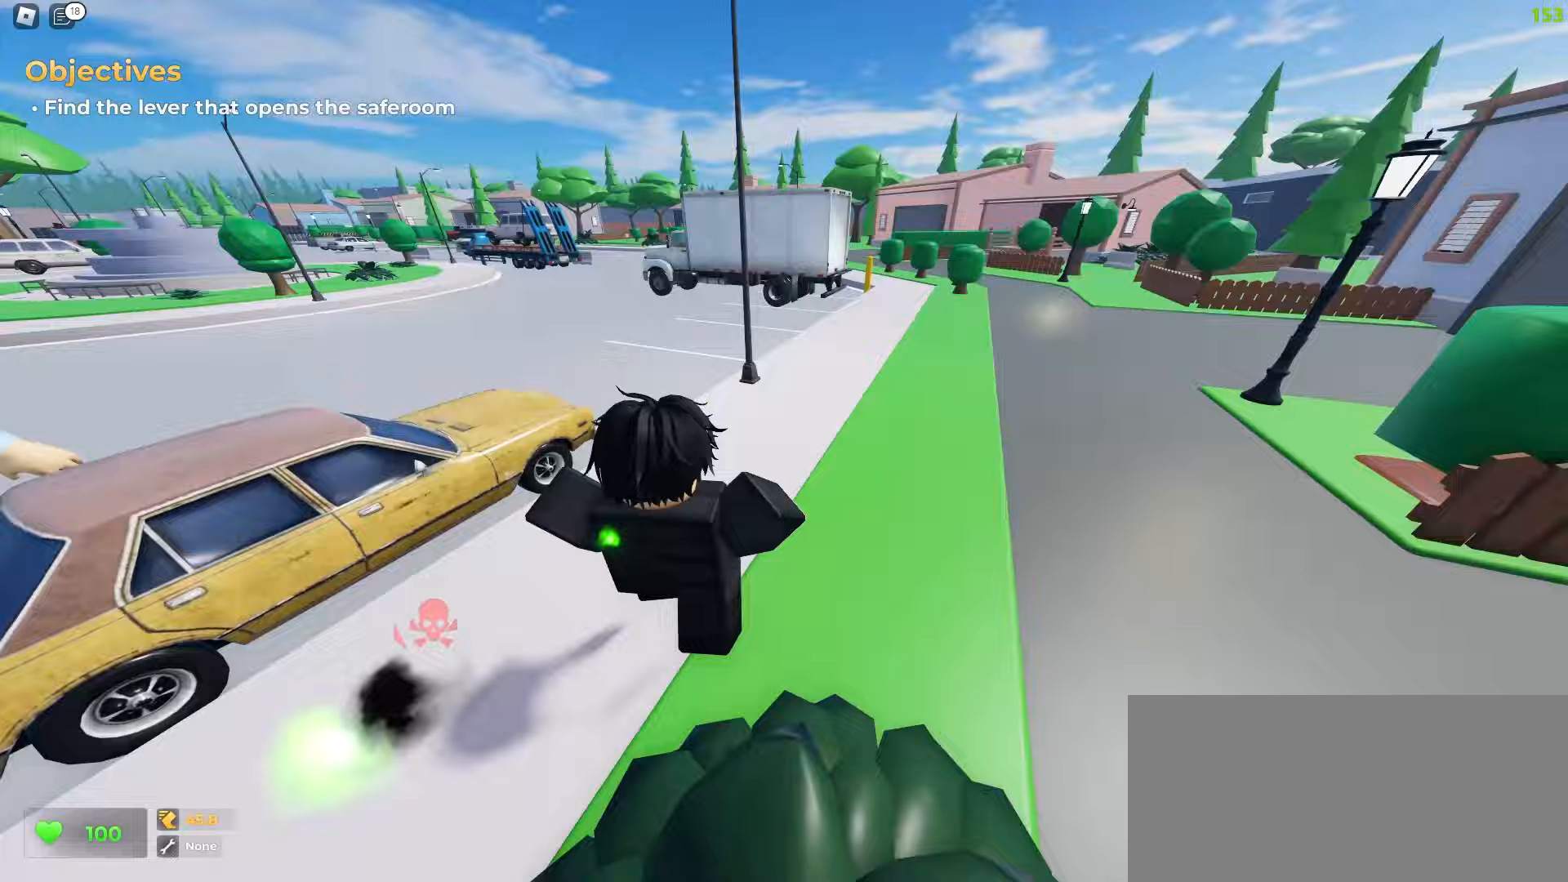
{"keys": ["d", "w"], "mouse": [], "events": [[383, "d", "down"], [417, "a", "up"]]}
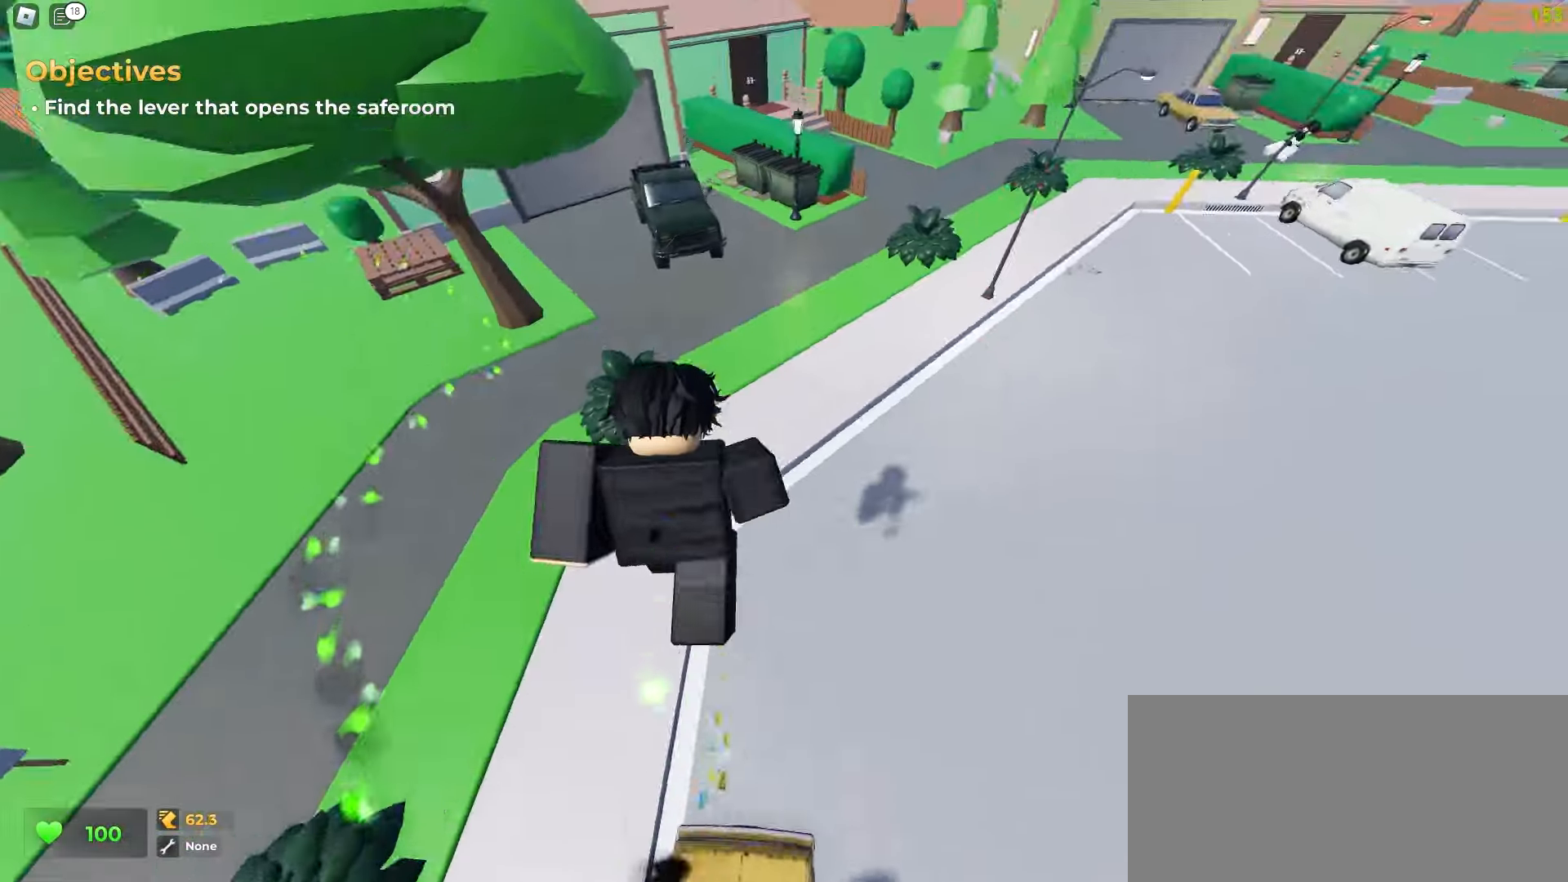
{"keys": ["ctrl", "d", "w"], "mouse": [], "events": [[50, "ctrl", "down"]]}
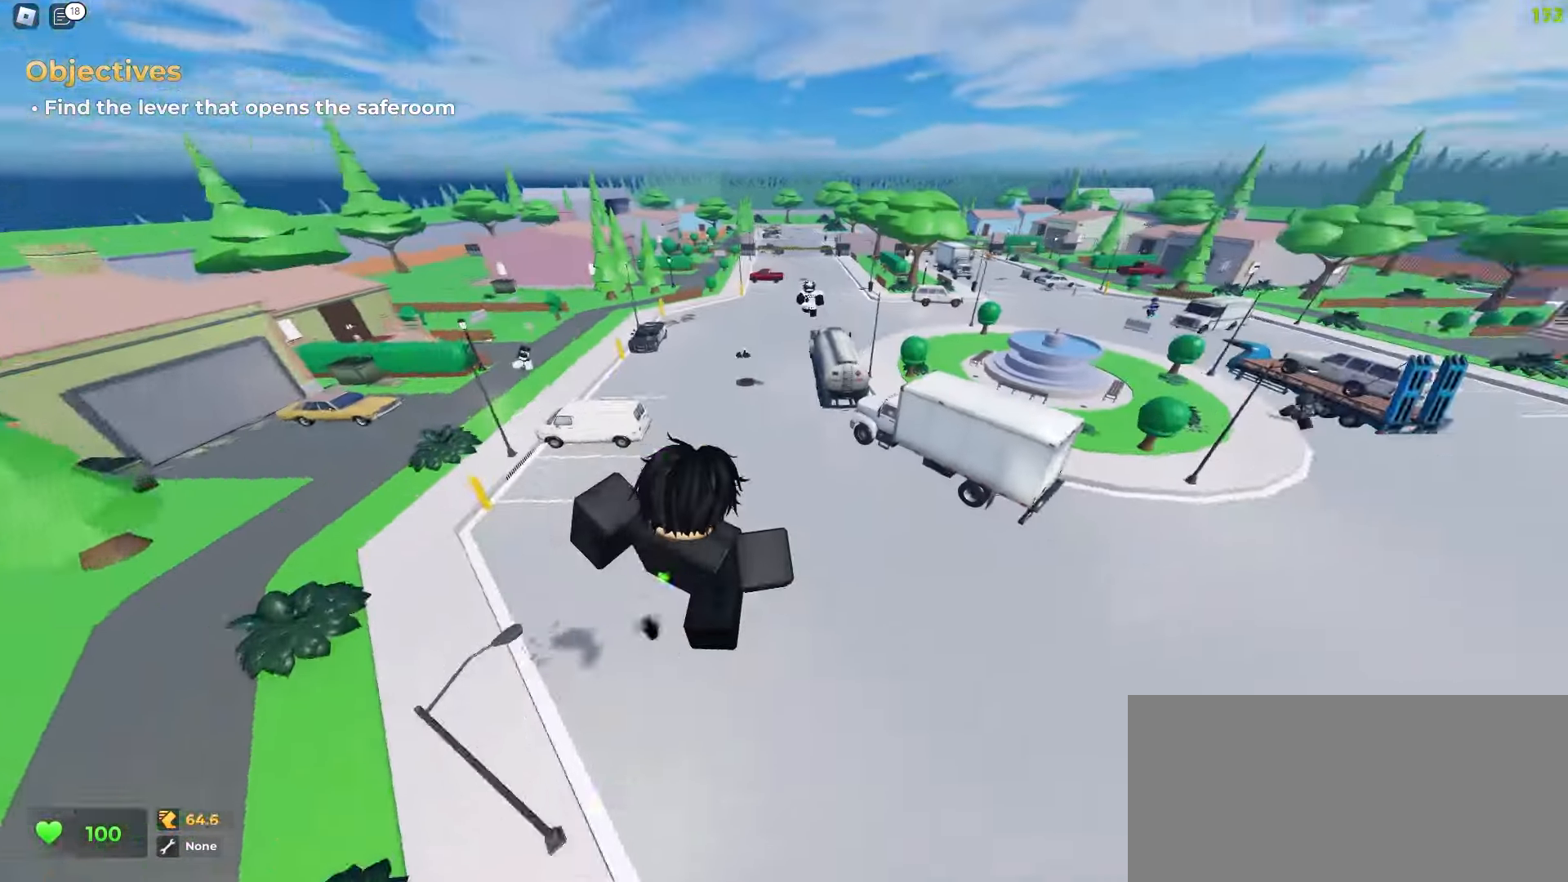
{"keys": ["d", "w"], "mouse": [], "events": [[50, "ctrl", "up"], [217, "a", "down"], [217, "d", "up"], [500, "a", "up"], [500, "d", "down"]]}
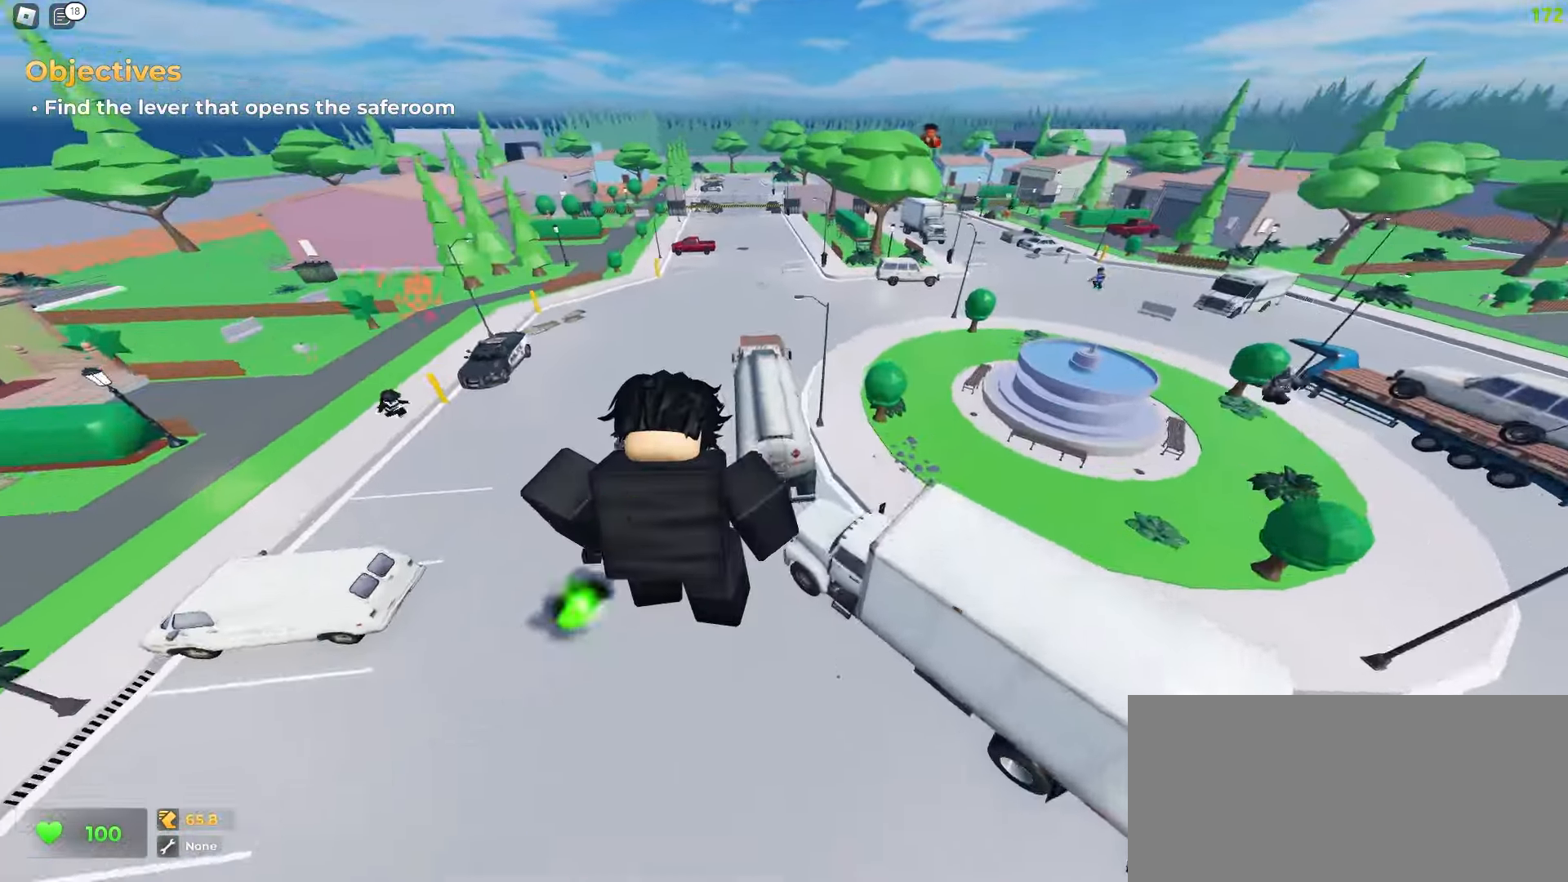
{"keys": ["a", "space", "w"], "mouse": []}
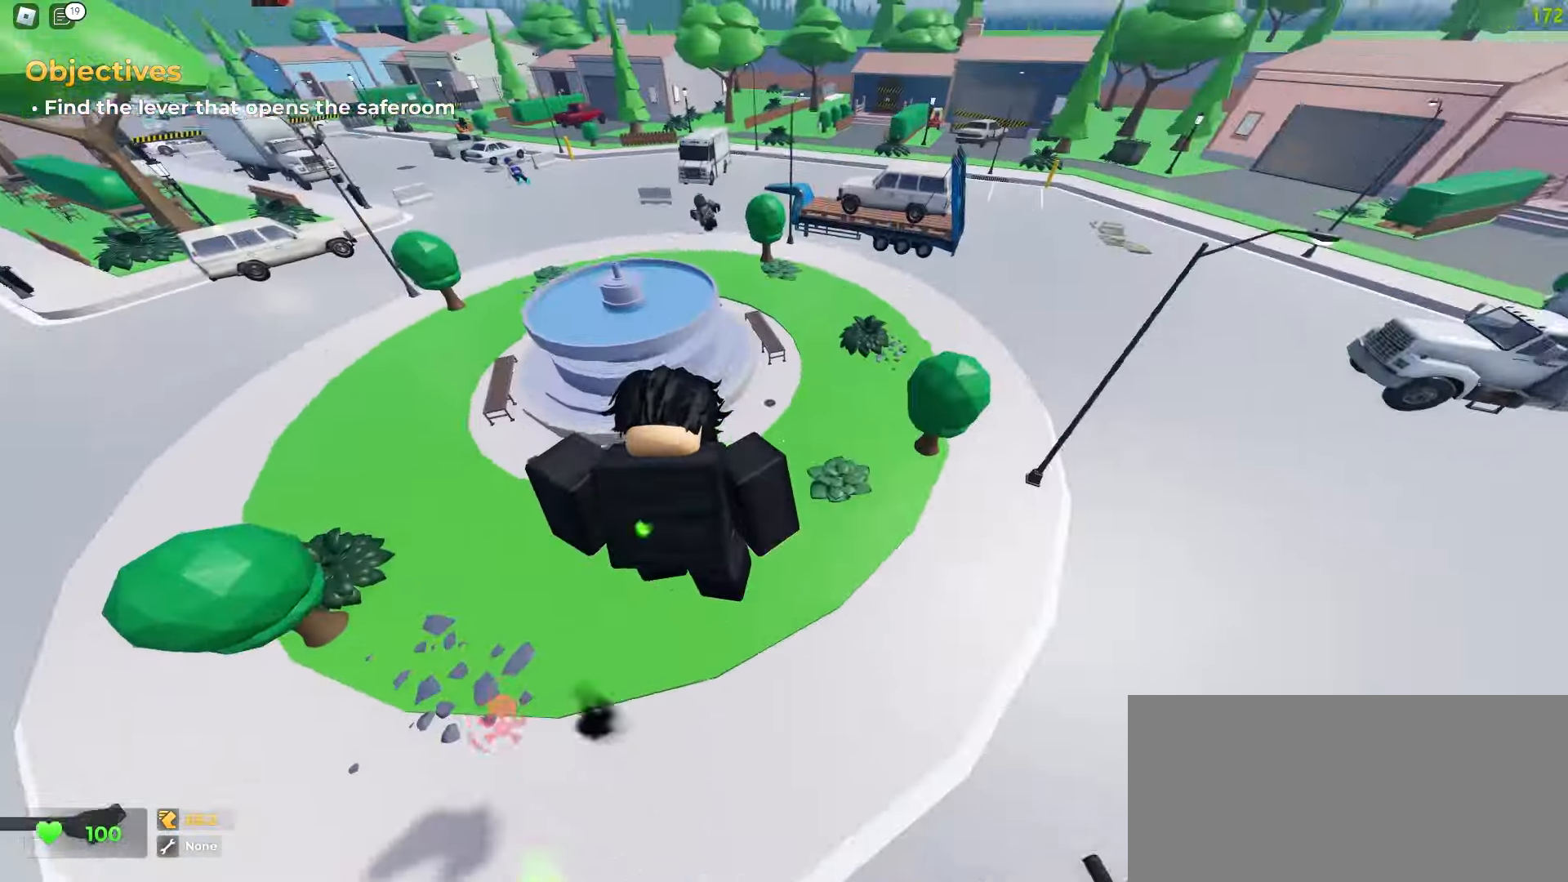
{"keys": ["a", "w"], "mouse": []}
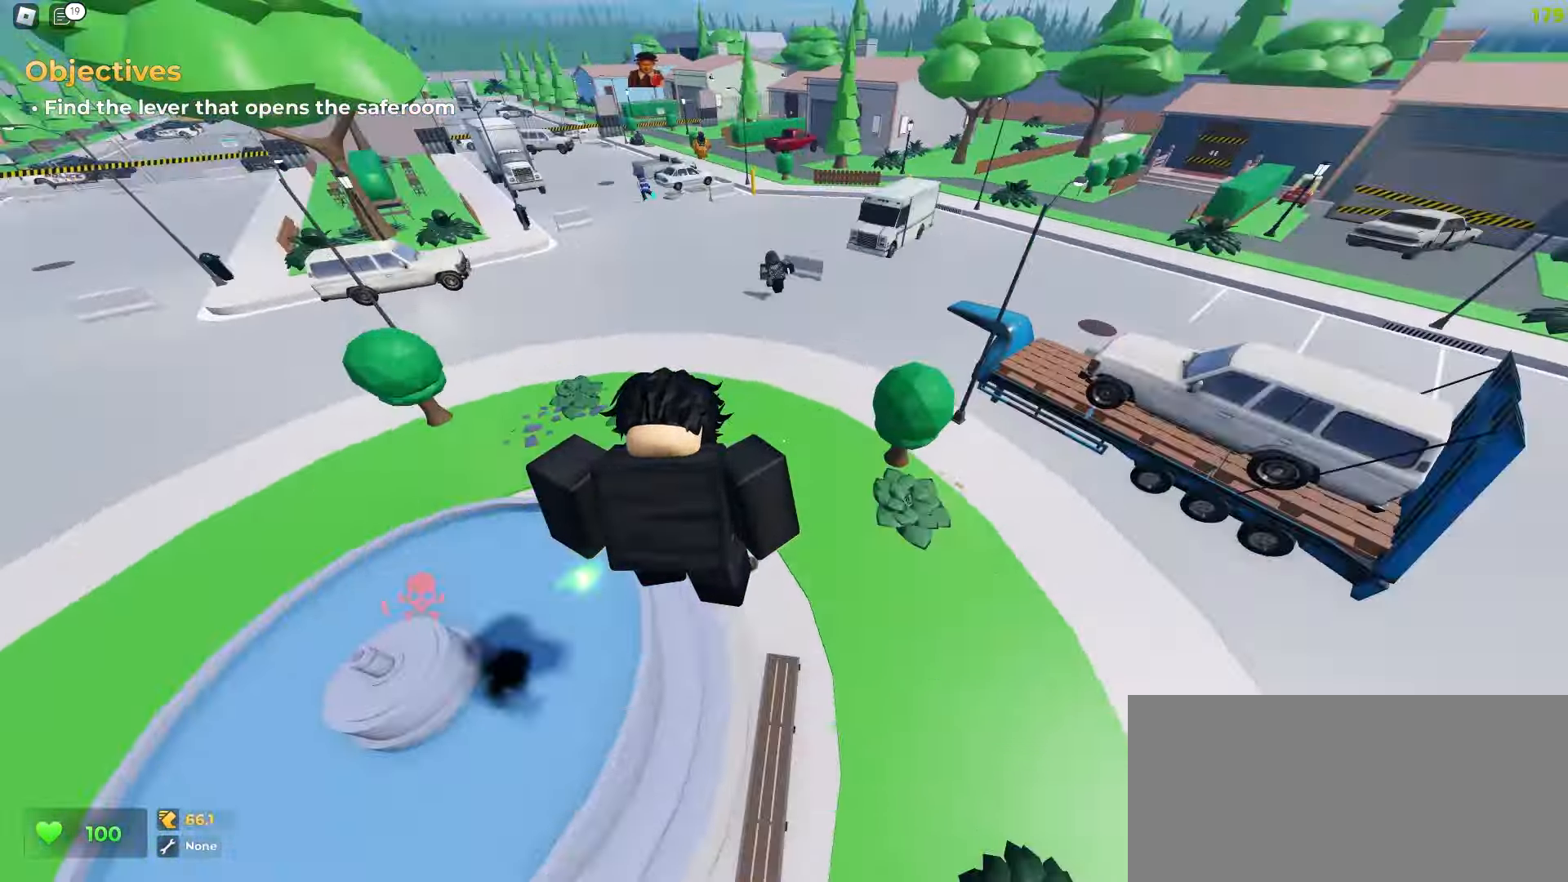
{"keys": ["d", "w"], "mouse": [], "events": [[150, "a", "up"], [167, "d", "down"]]}
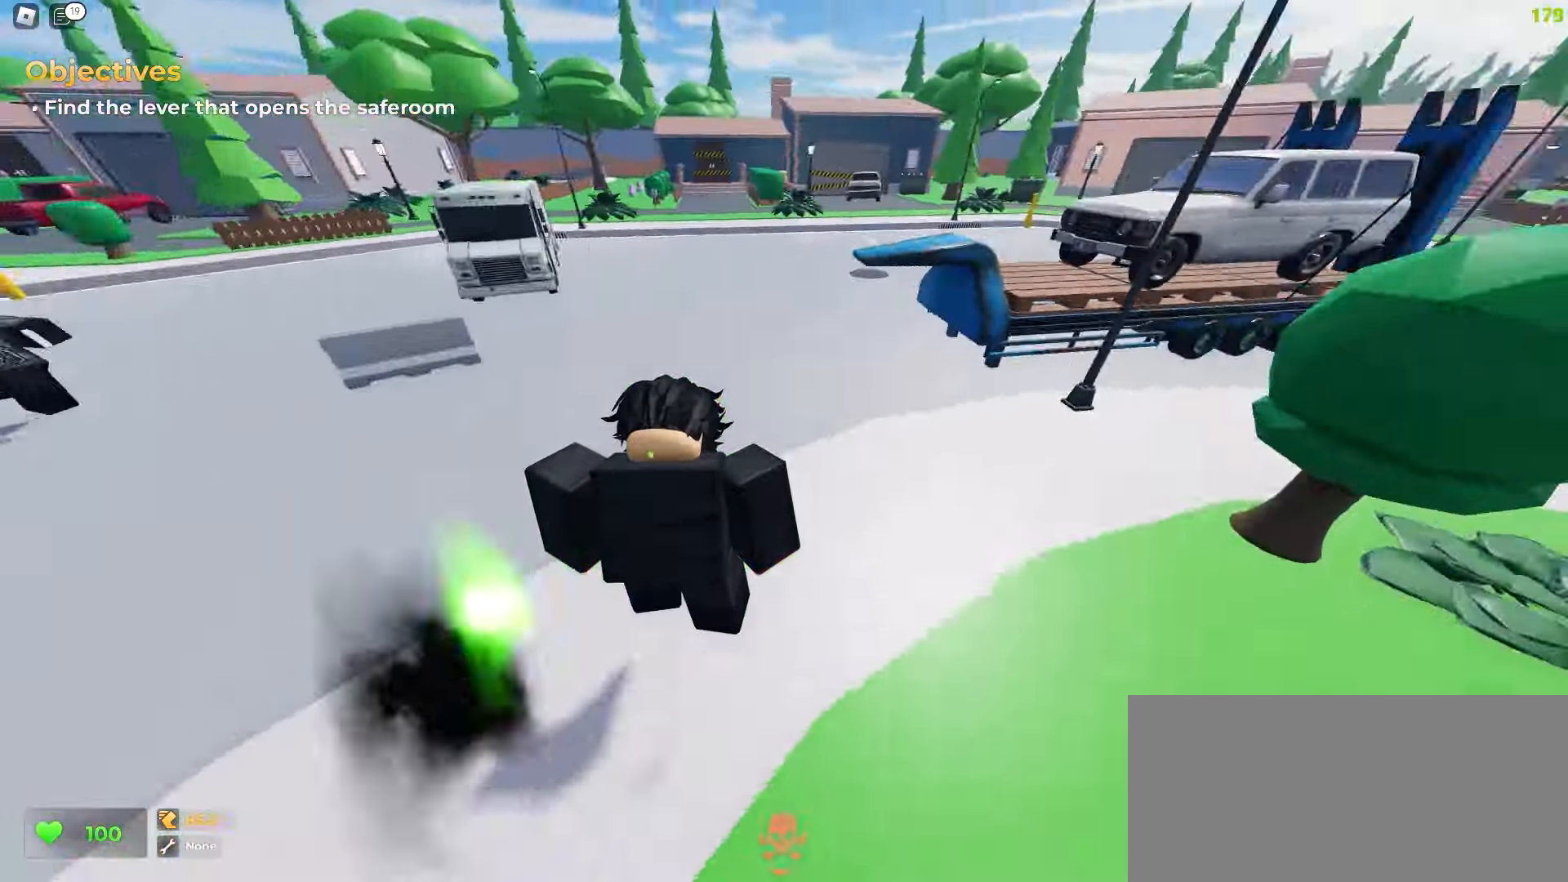
{"keys": ["a", "w"], "mouse": [], "events": [[167, "a", "down"], [183, "d", "up"]]}
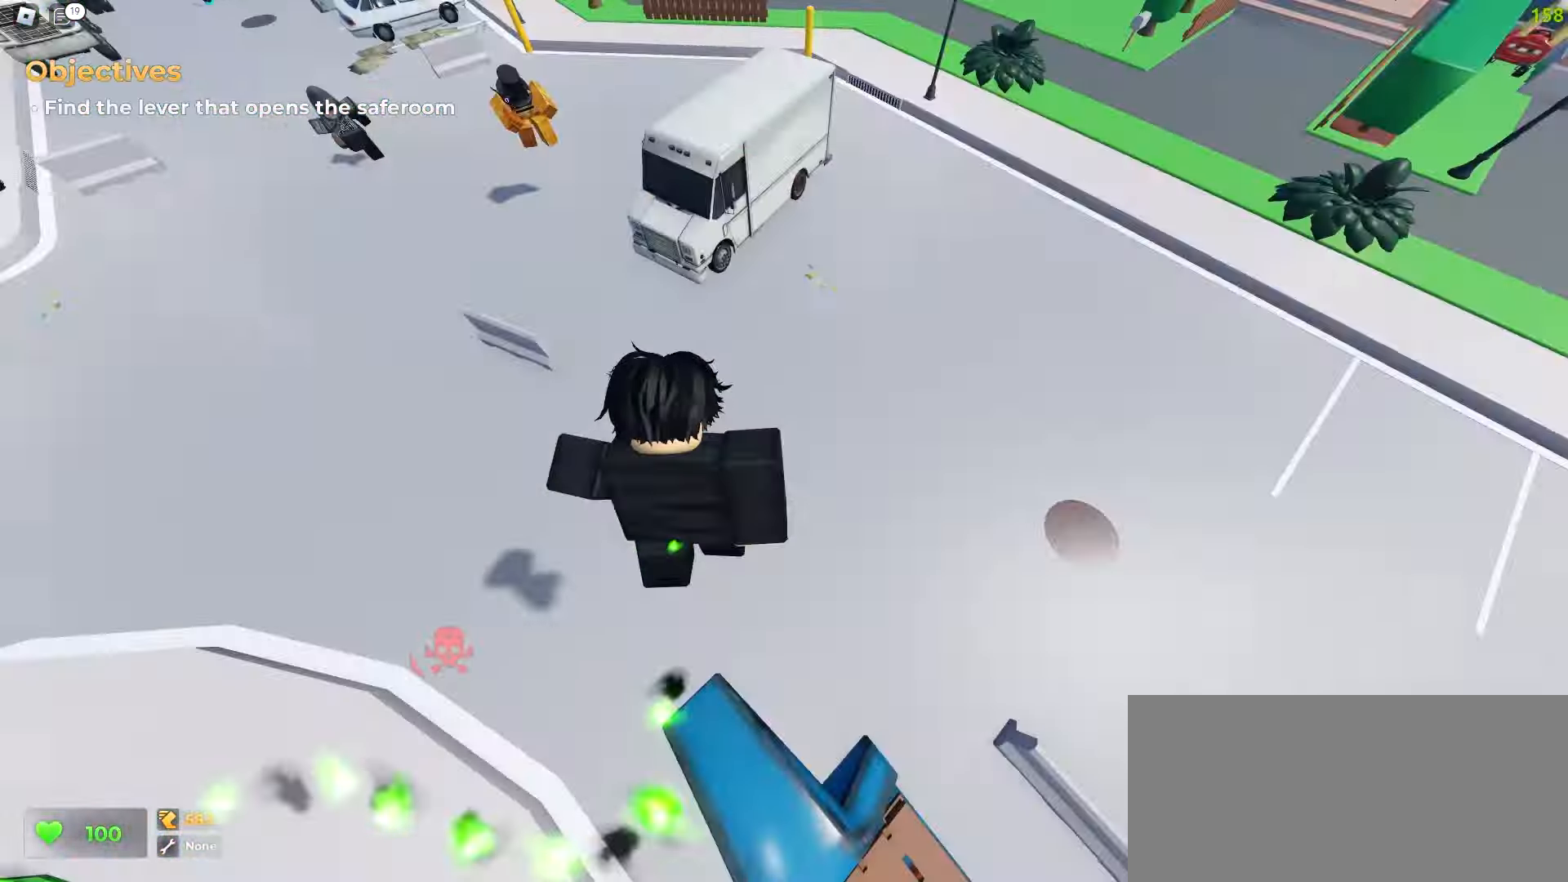
{"keys": ["a", "w"], "mouse": [], "events": []}
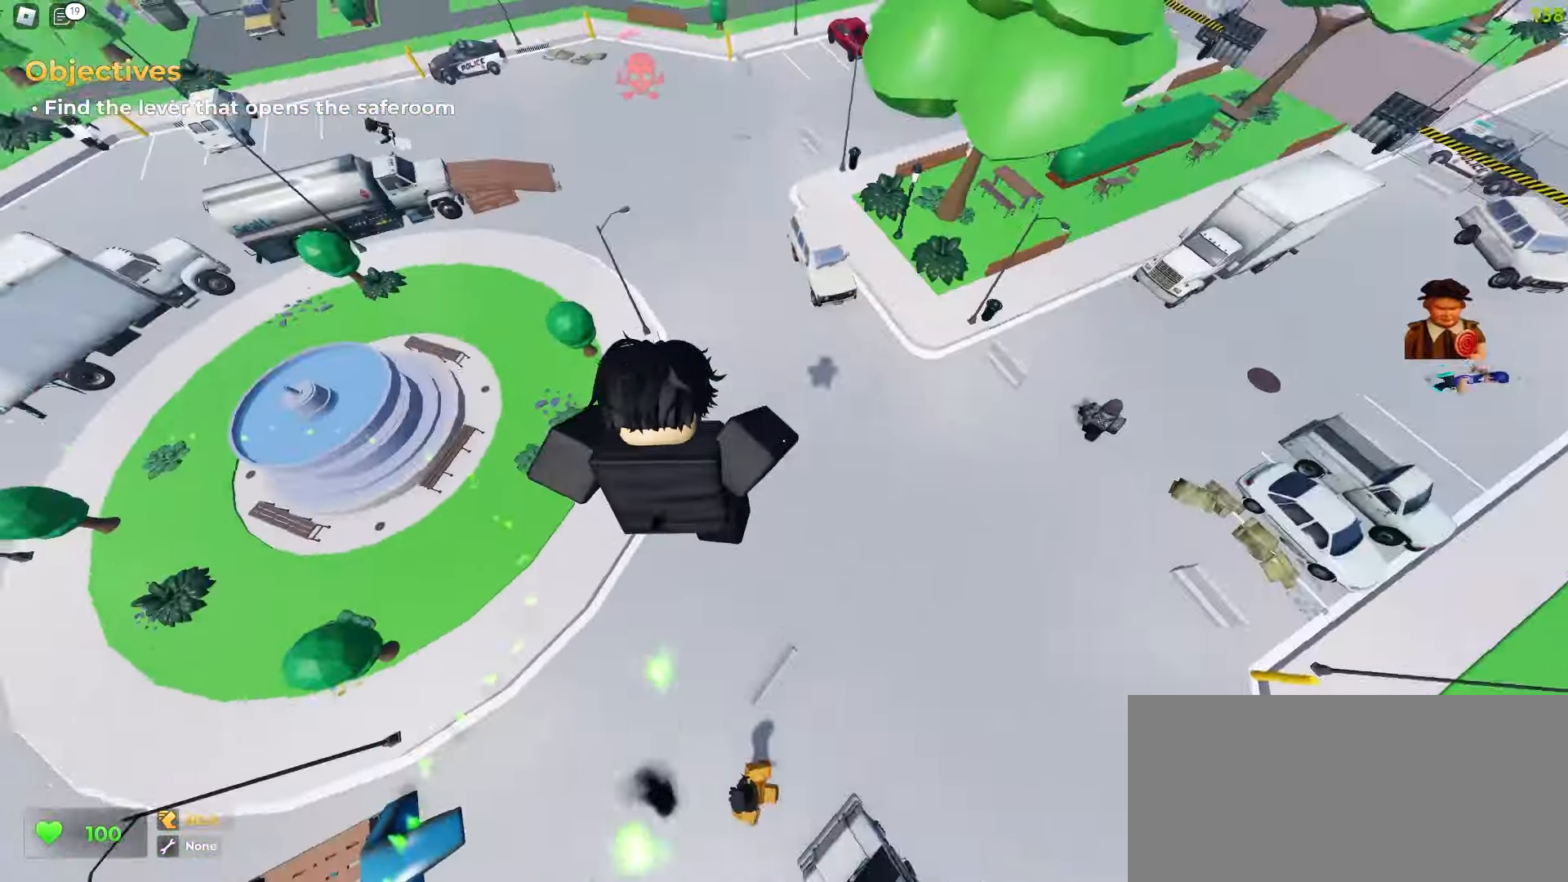
{"keys": ["w"], "mouse": [], "events": [[350, "a", "up"]]}
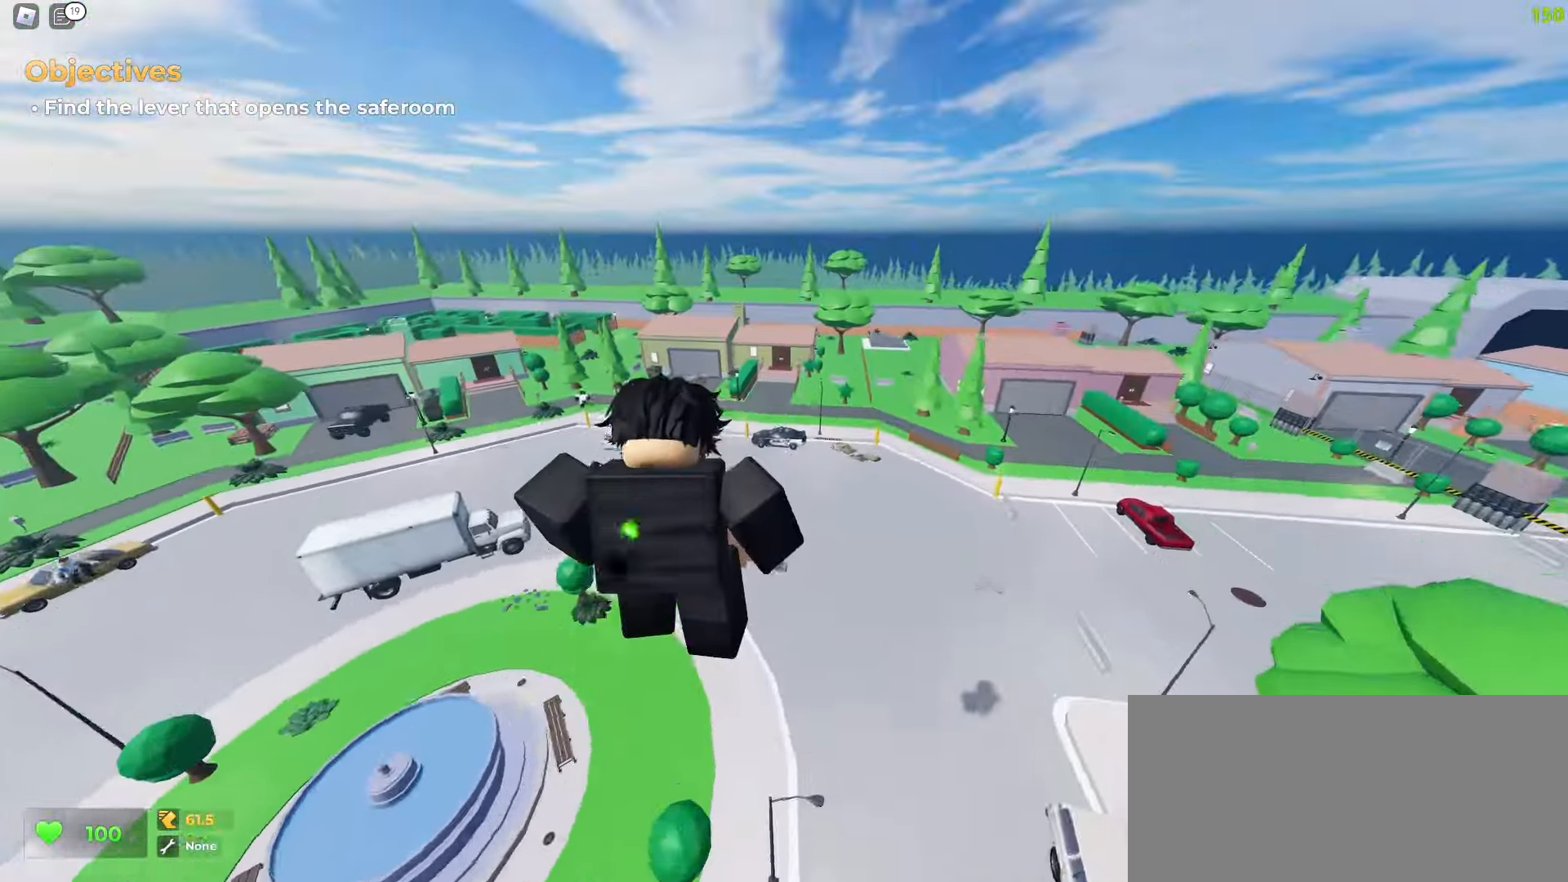
{"keys": ["d", "w"], "mouse": [], "events": [[83, "d", "down"]]}
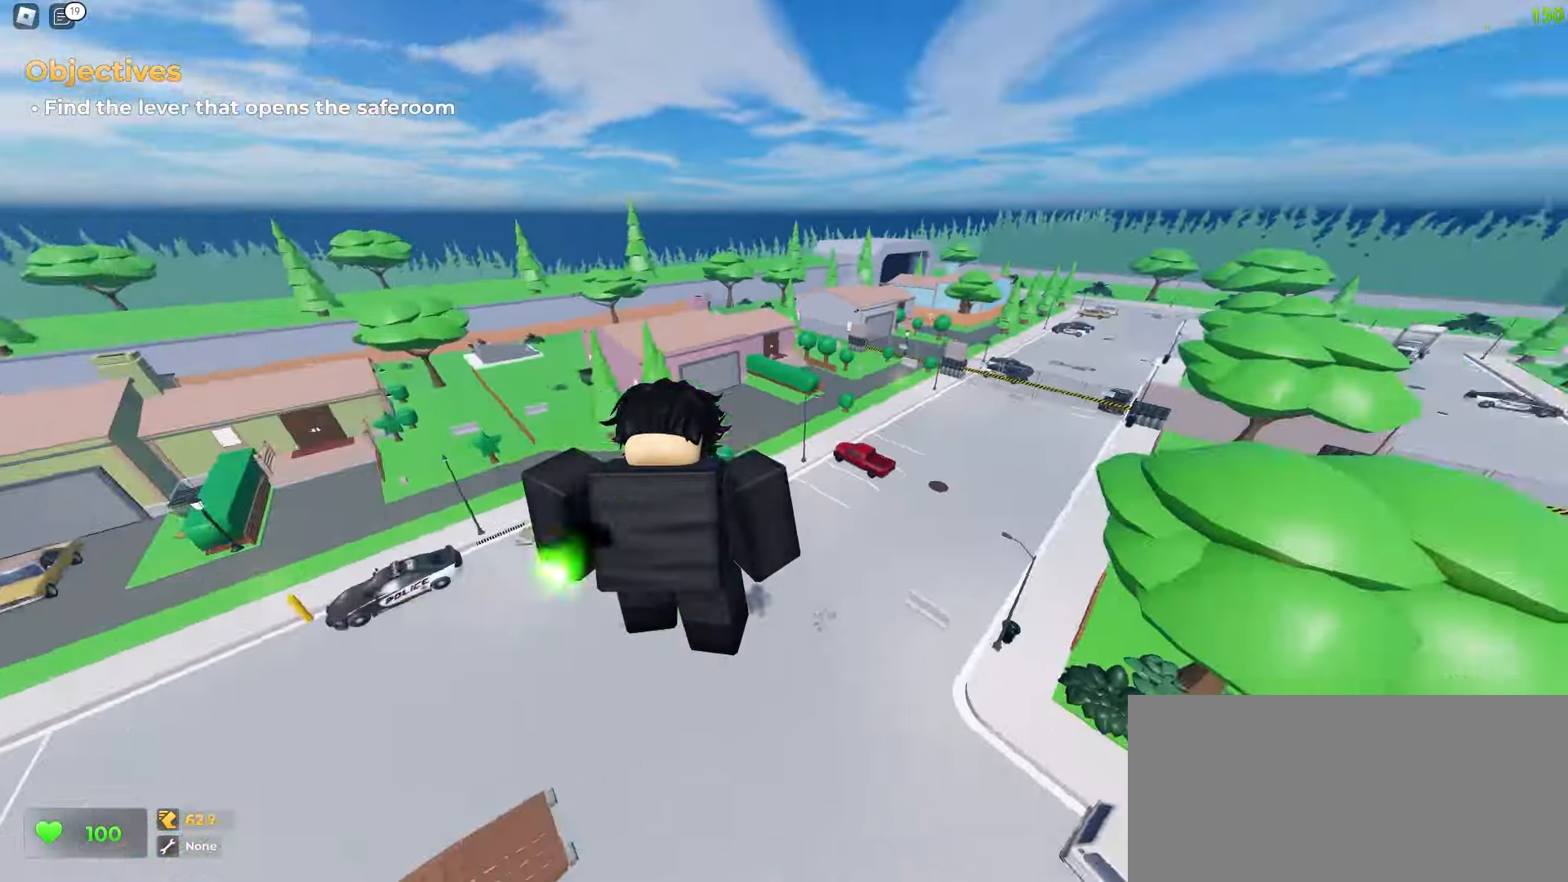
{"keys": ["d", "w"], "mouse": [], "events": [[367, "a", "down"], [367, "d", "up"], [433, "a", "up"], [483, "d", "down"]]}
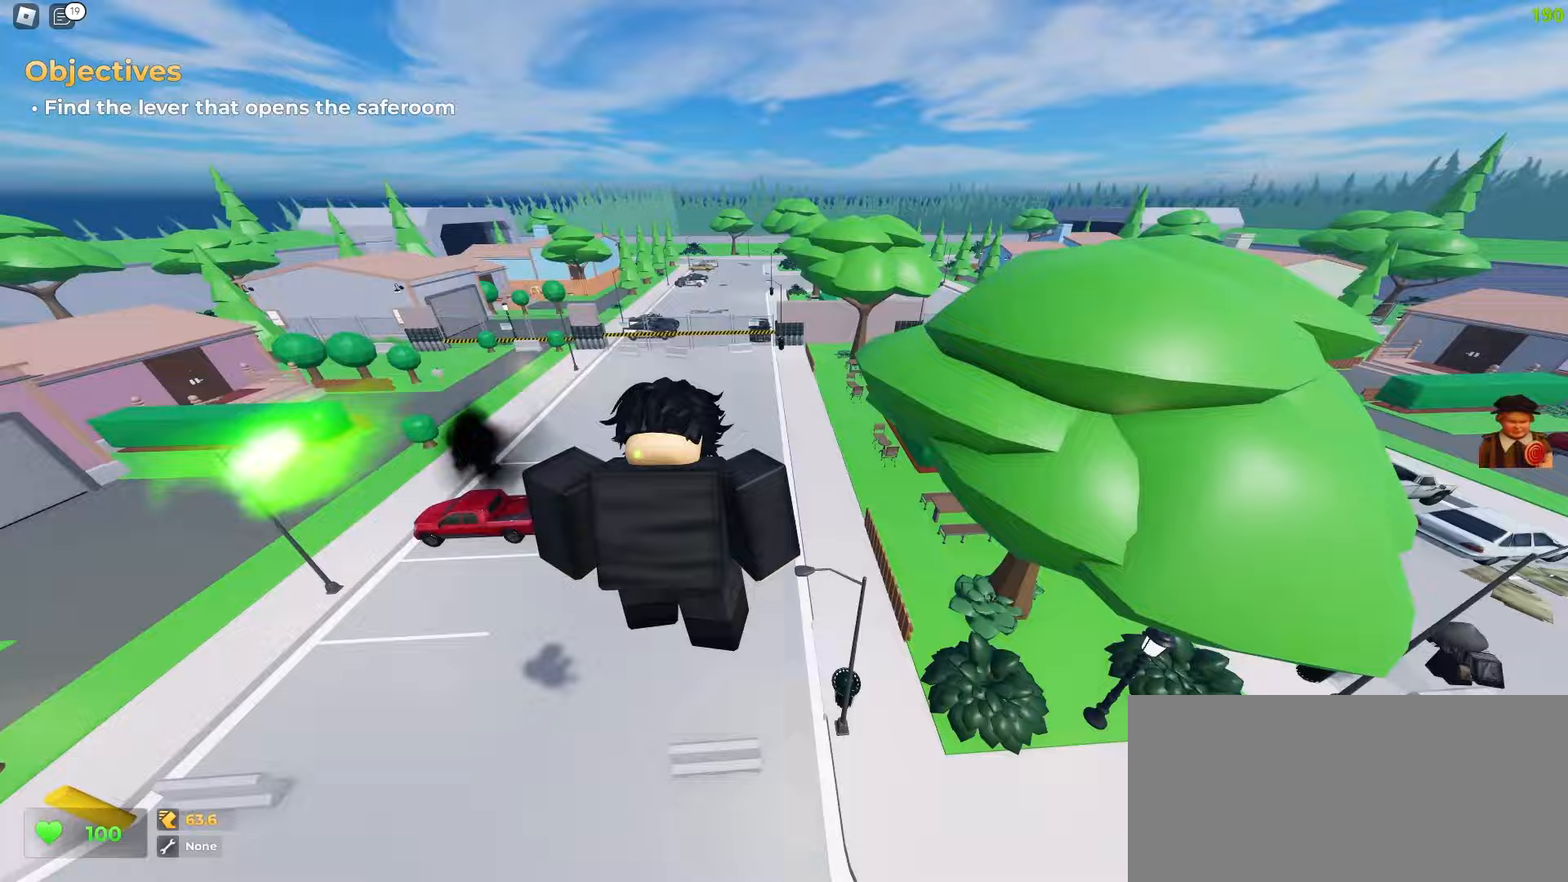
{"keys": ["w"], "mouse": []}
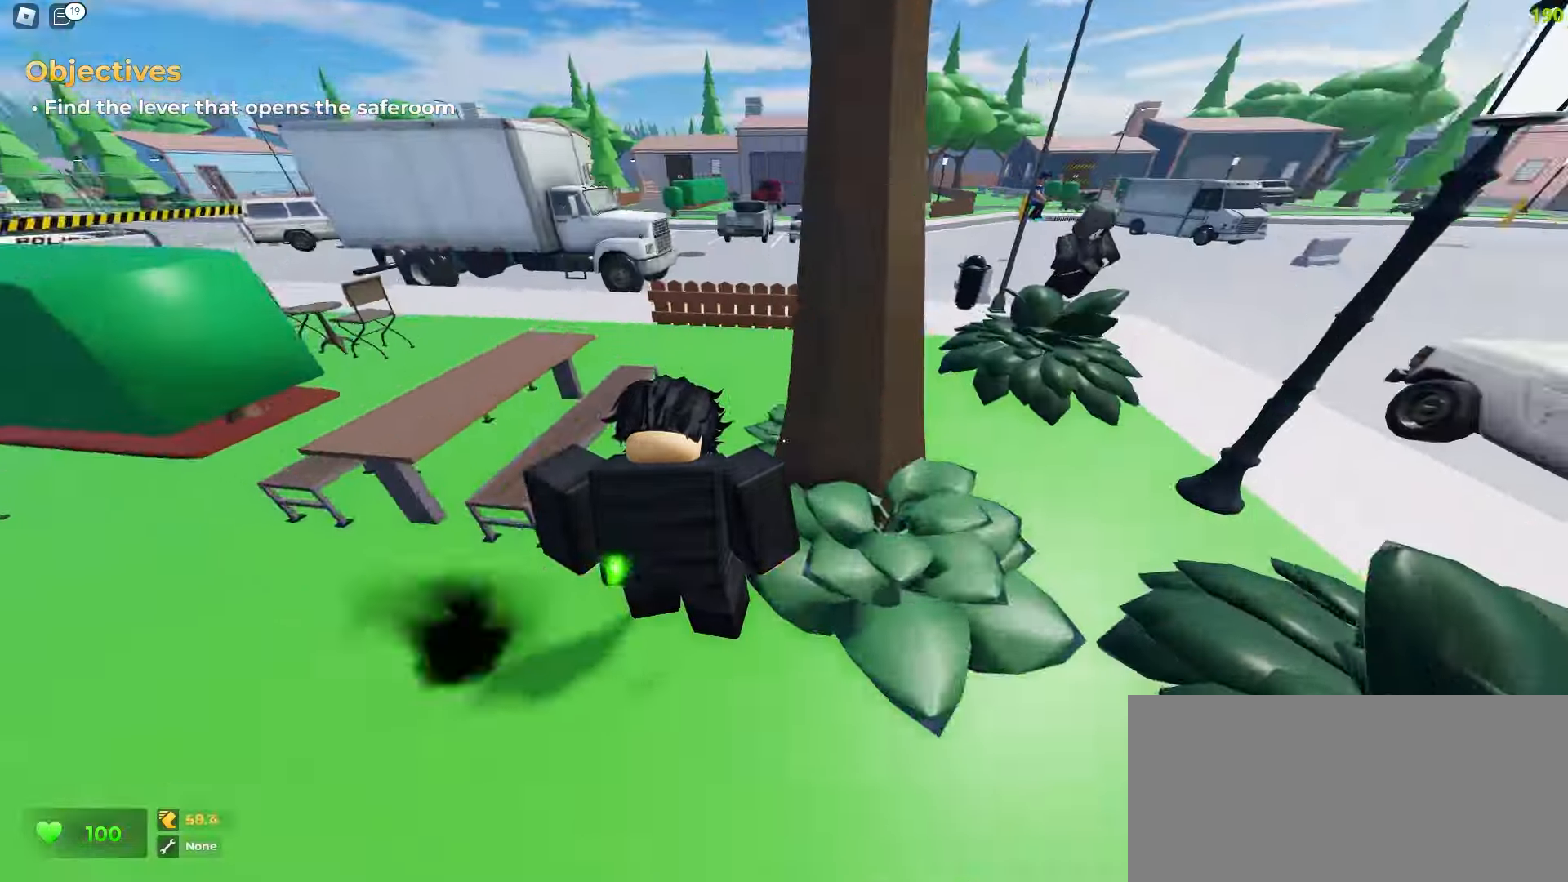
{"keys": ["d", "w"], "mouse": [], "events": [[17, "a", "down"], [417, "a", "up"], [433, "d", "down"]]}